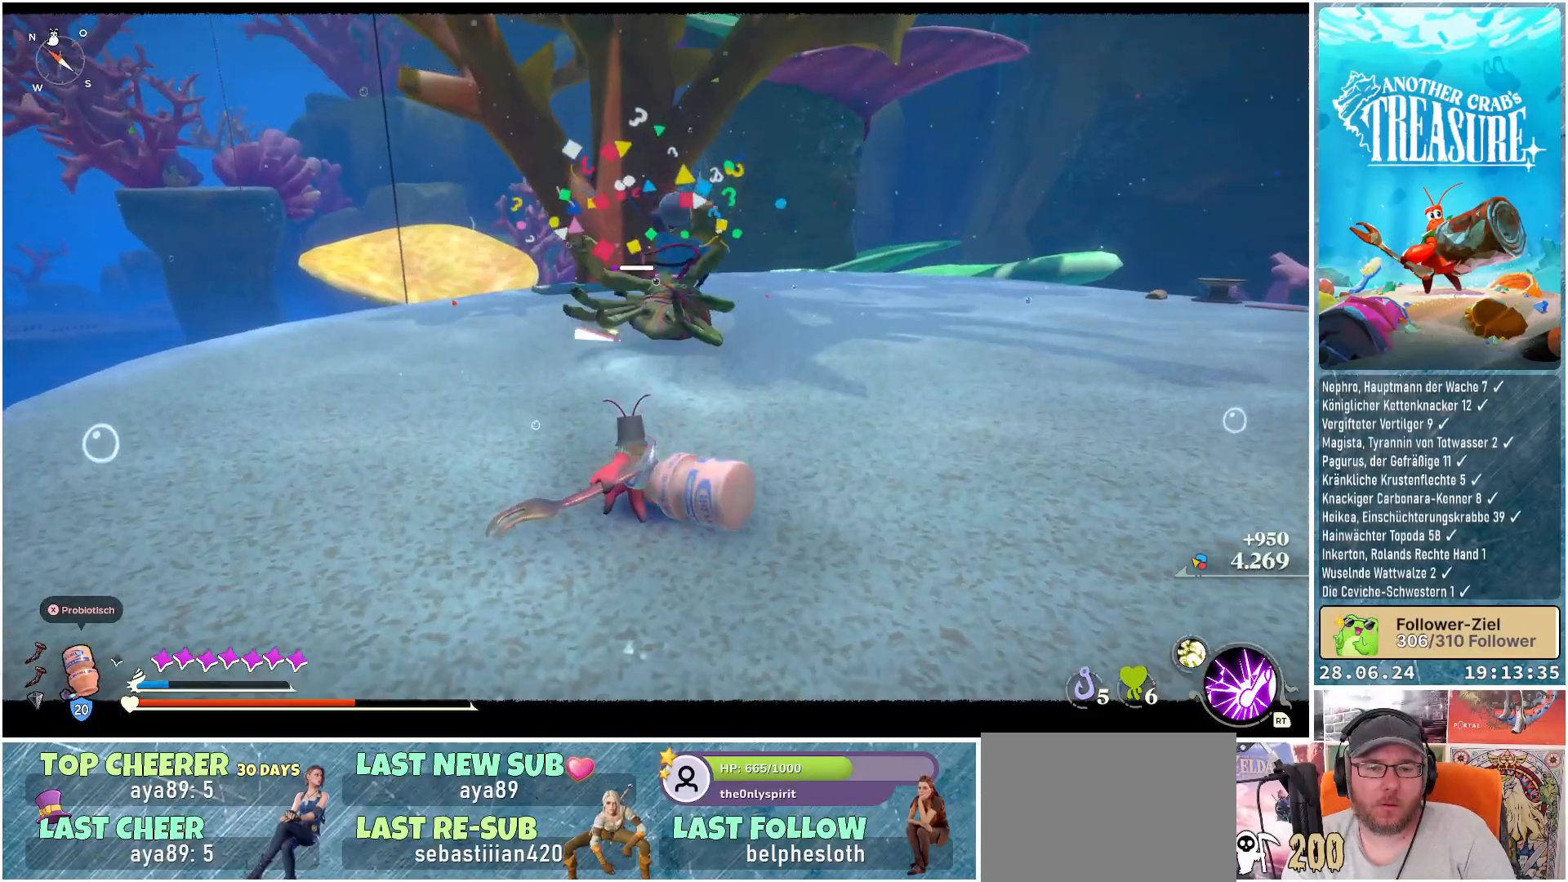
Gameplay with a controller (Xbox layout); each line is a JSON object with the inputs held at the frame after it. "events" lists button and stick changes between this image and that frame as [ms after this image, input, new state], when the widget could be followed in between. Not read: L3.
{"buttons": [], "left_stick": "left", "right_stick": "center", "events": [[33, "right_stick", "right"], [50, "left_stick", "left"], [367, "right_stick", "center"]]}
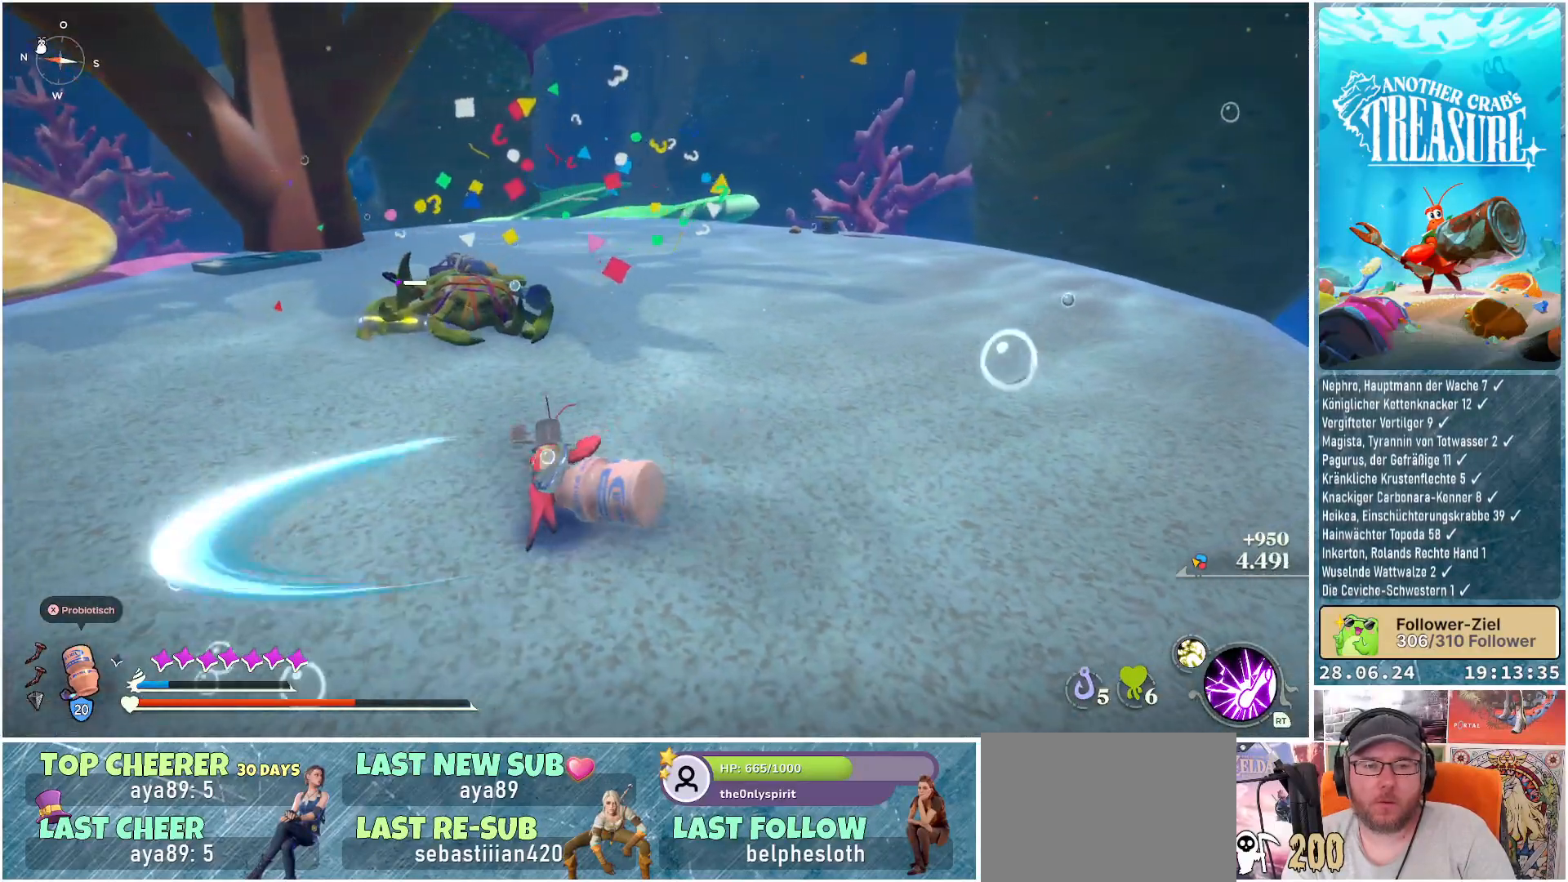
{"buttons": [], "left_stick": "left", "right_stick": "center", "events": []}
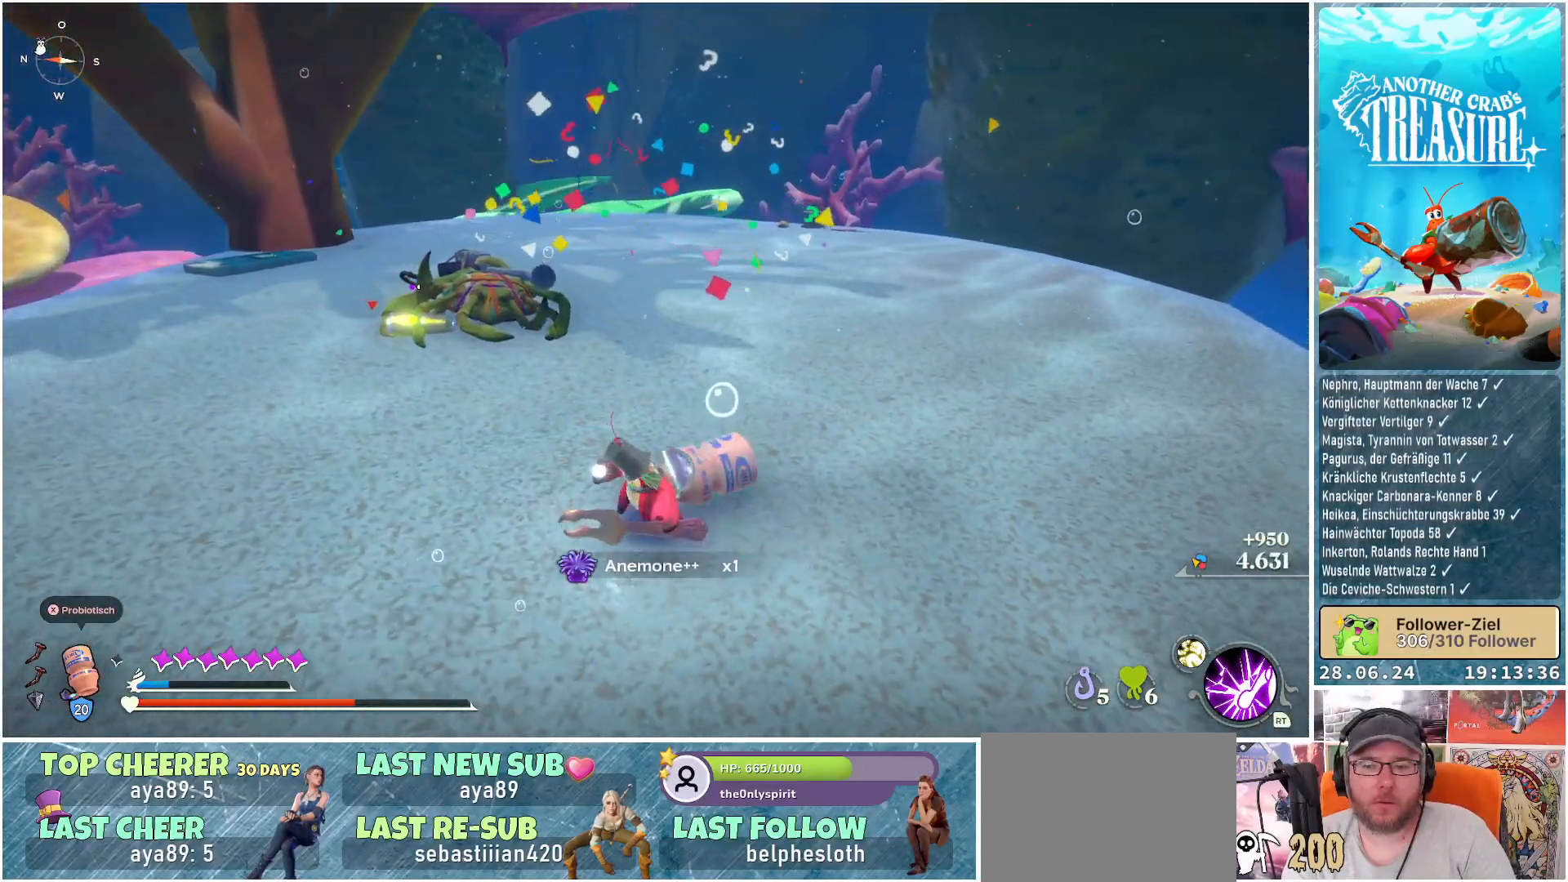
{"buttons": [], "left_stick": "left", "right_stick": "center", "events": []}
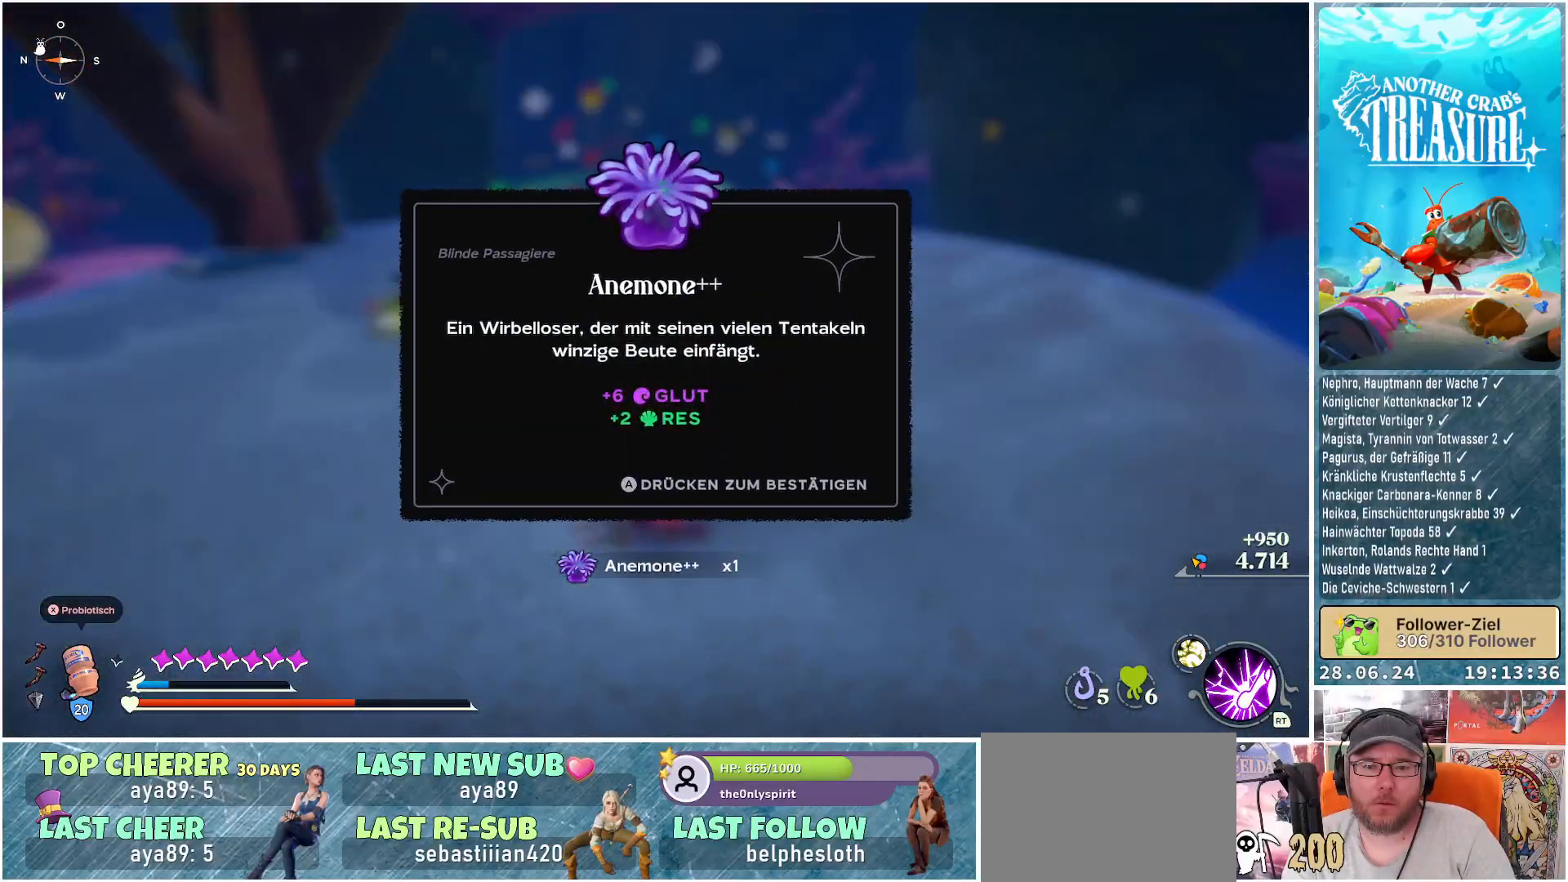
{"buttons": [], "left_stick": "center", "right_stick": "center", "events": [[67, "left_stick", "center"]]}
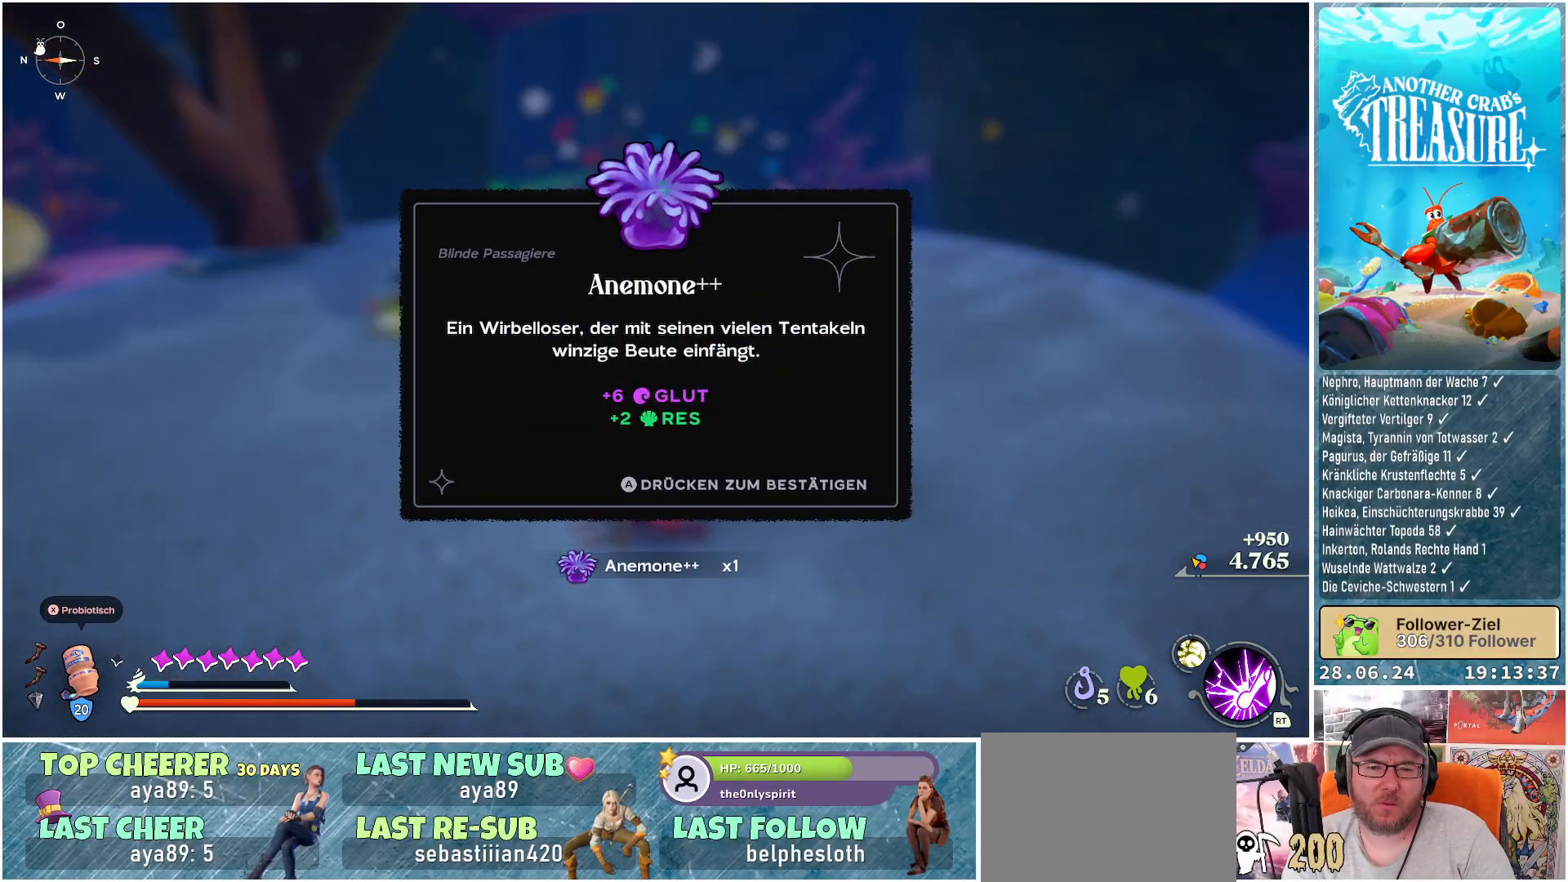
{"buttons": [], "left_stick": "center", "right_stick": "center", "events": []}
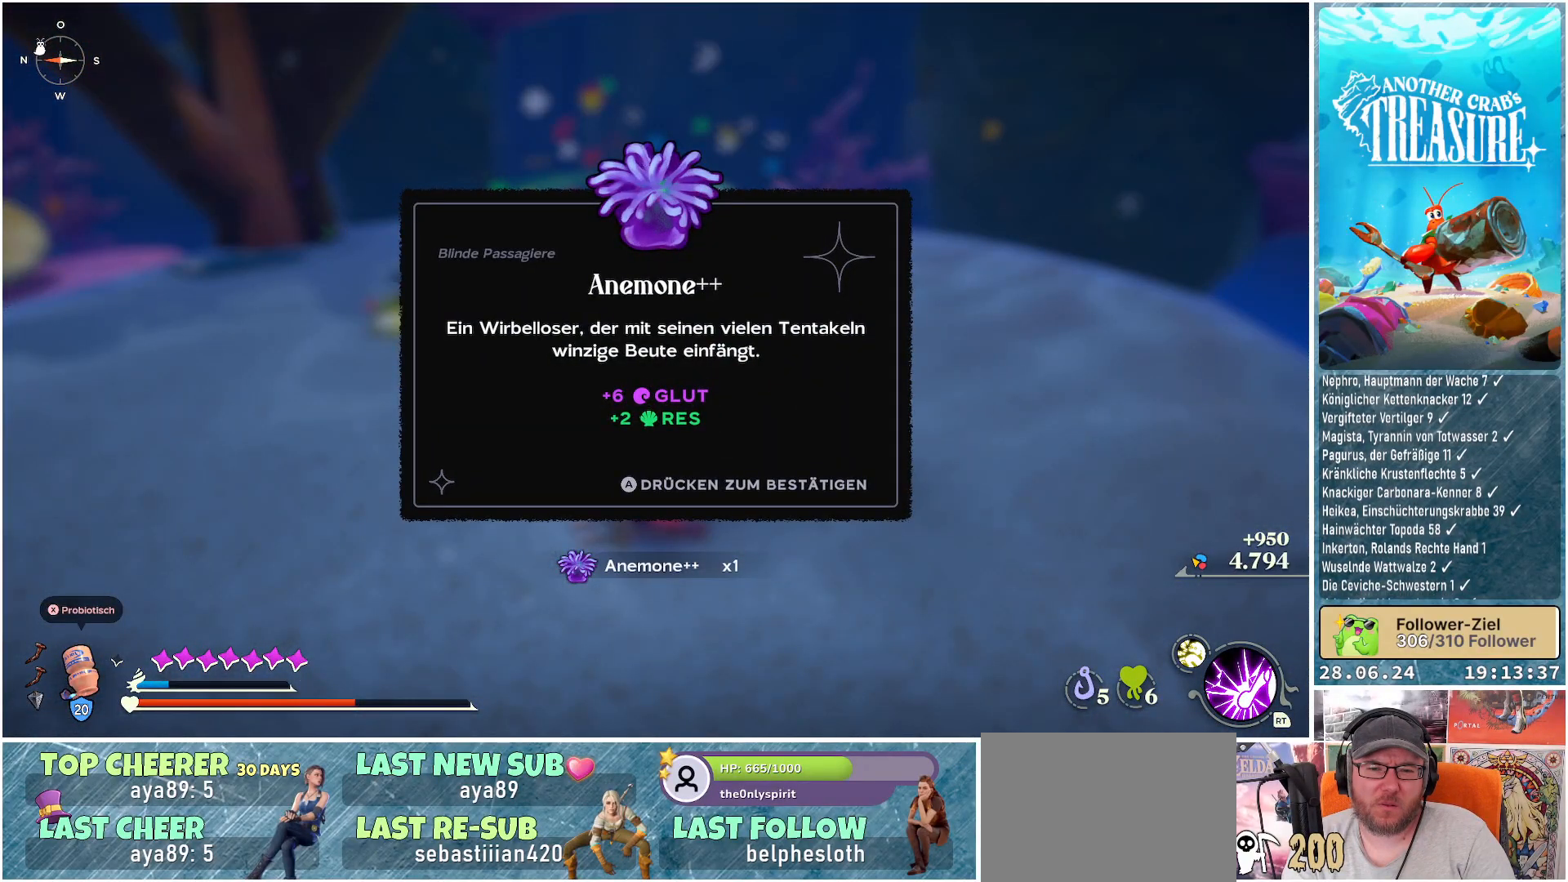
{"buttons": [], "left_stick": "center", "right_stick": "center", "events": []}
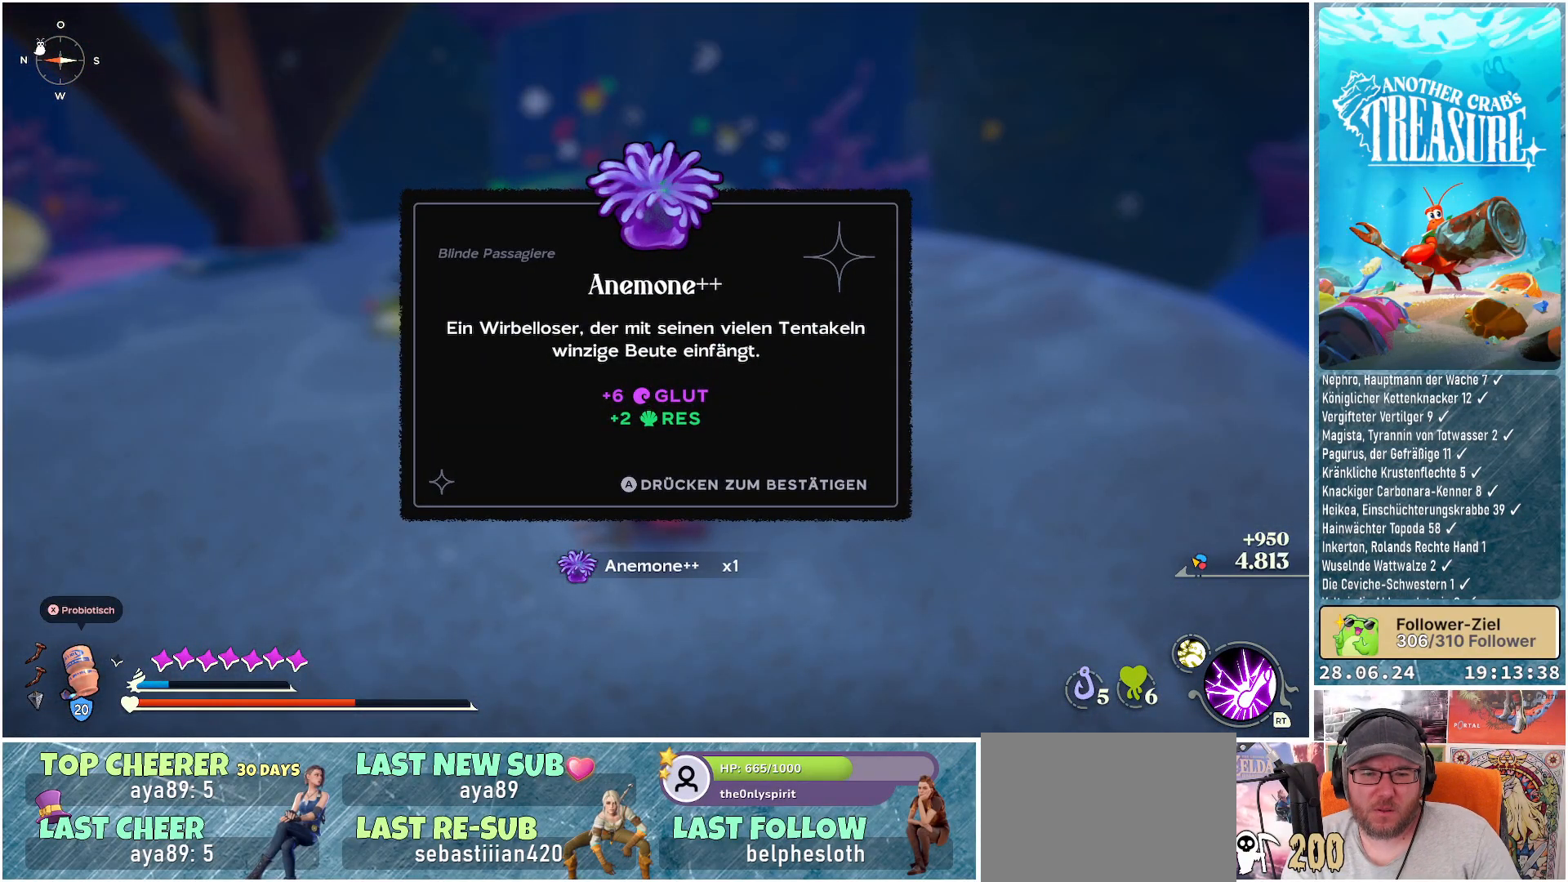
{"buttons": [], "left_stick": "center", "right_stick": "center", "events": []}
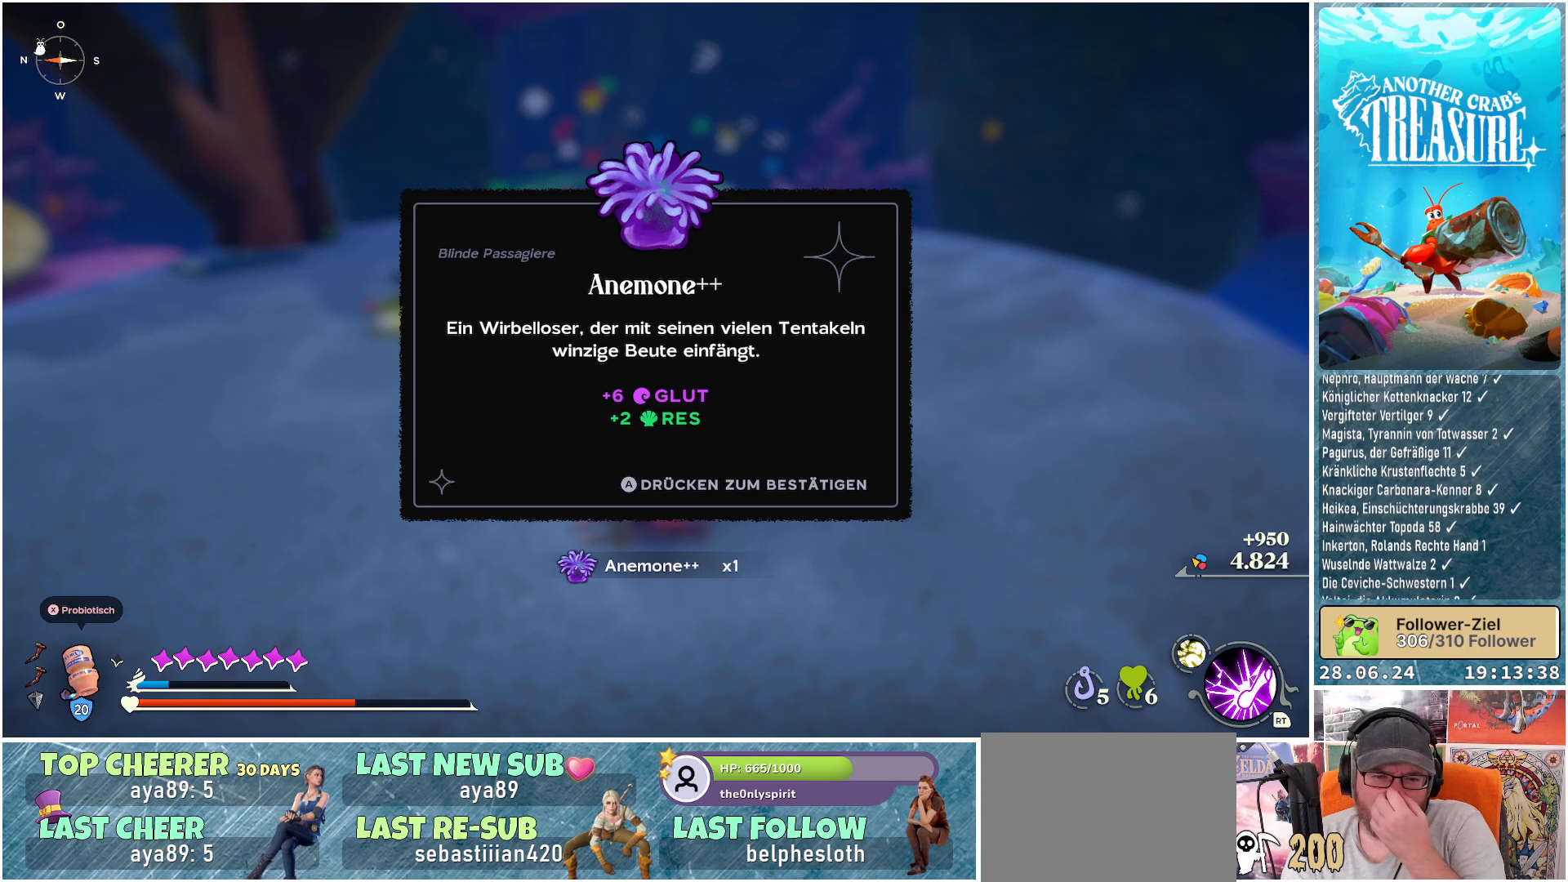
{"buttons": [], "left_stick": "center", "right_stick": "center", "events": []}
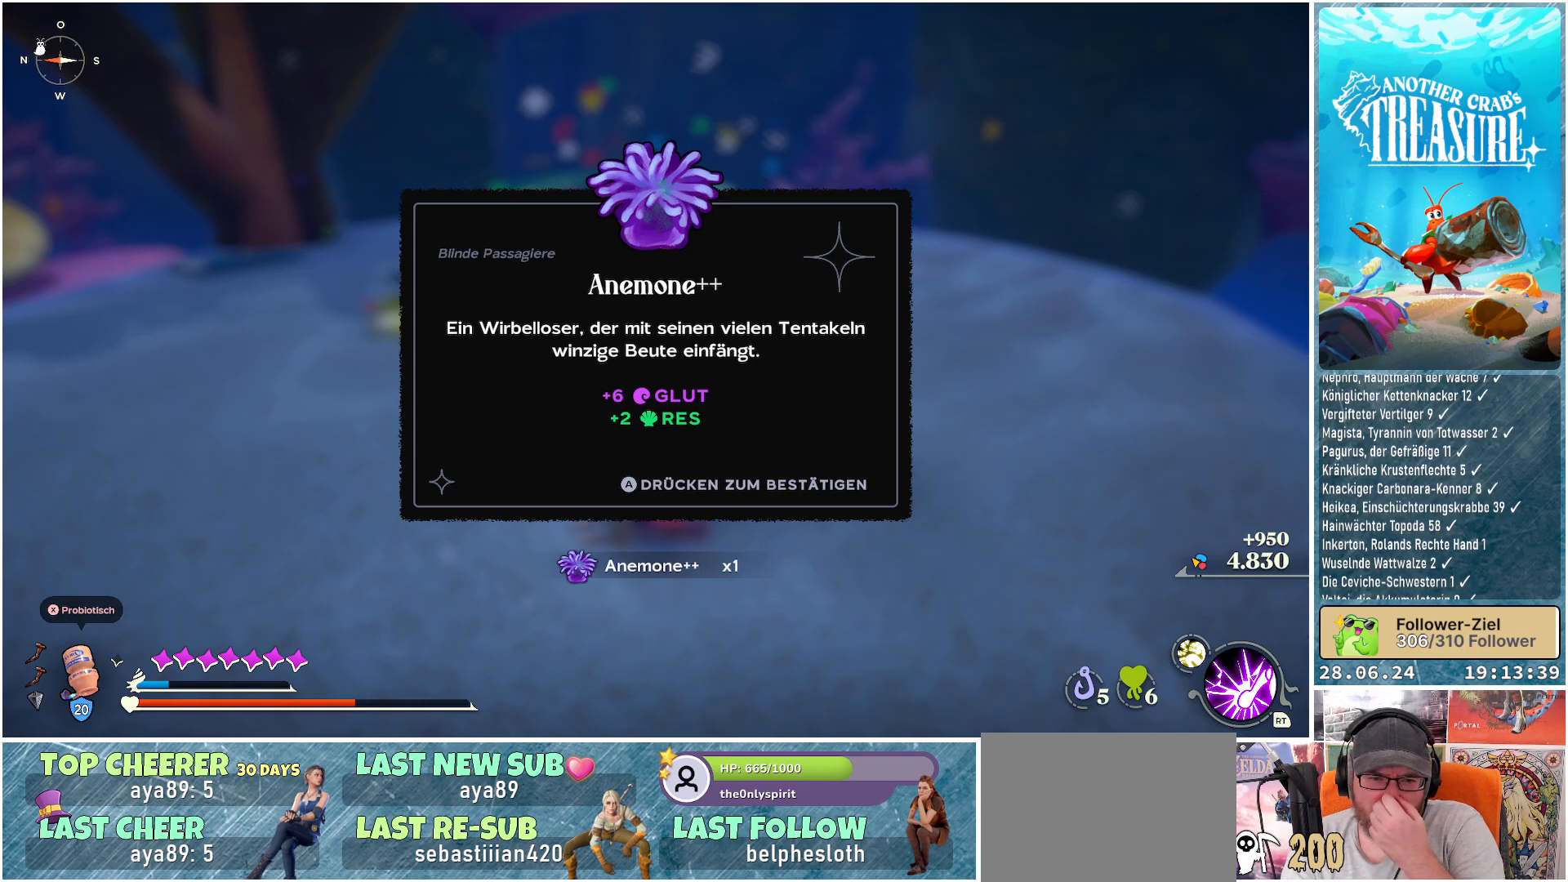
{"buttons": [], "left_stick": "center", "right_stick": "center", "events": []}
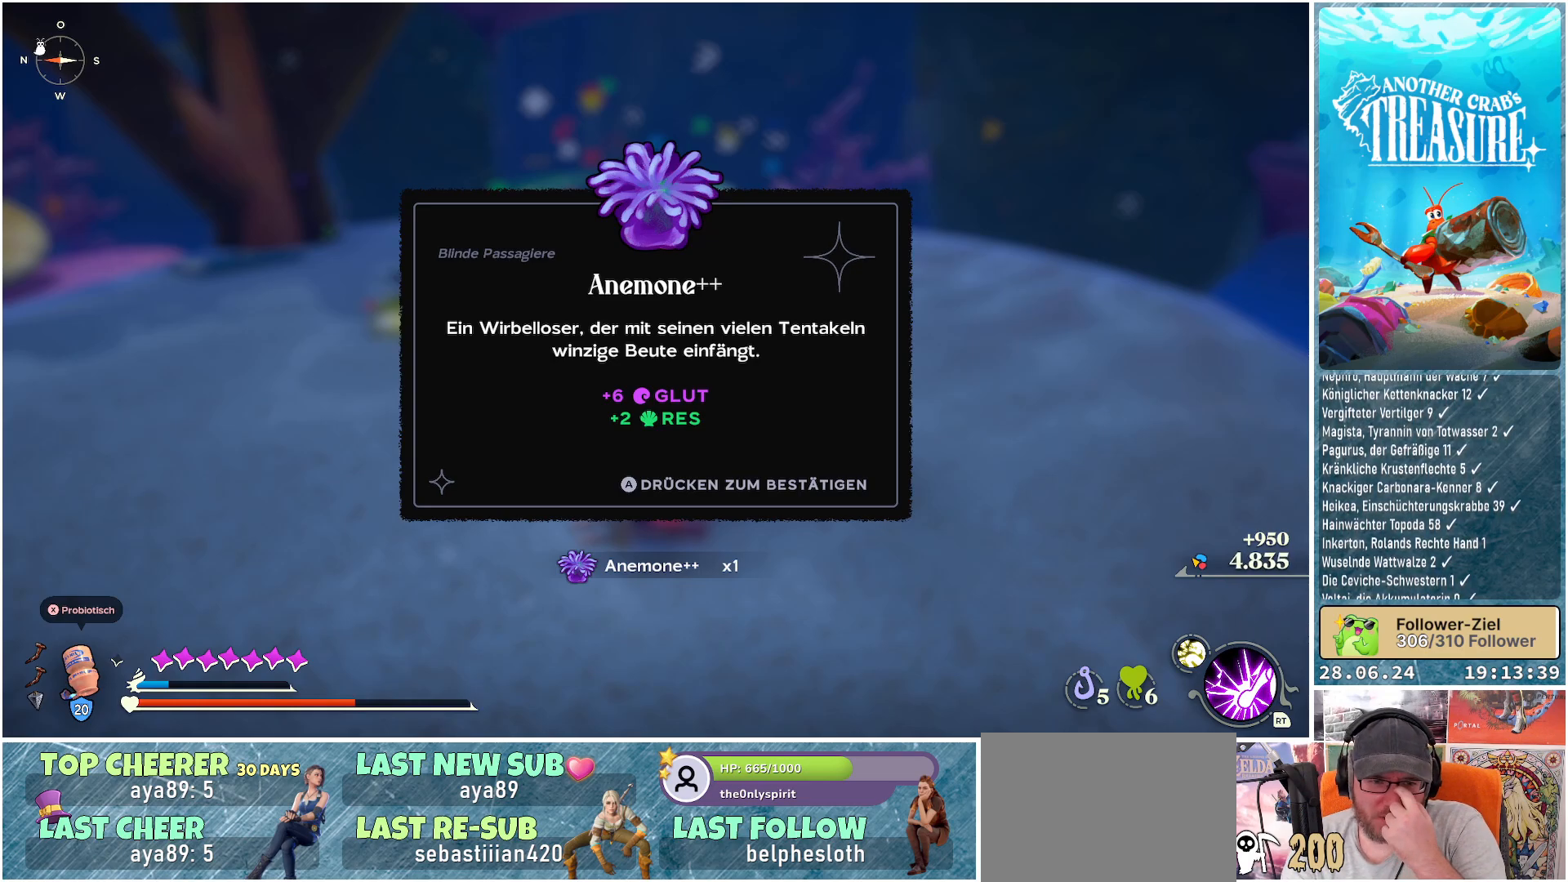
{"buttons": [], "left_stick": "center", "right_stick": "center", "events": []}
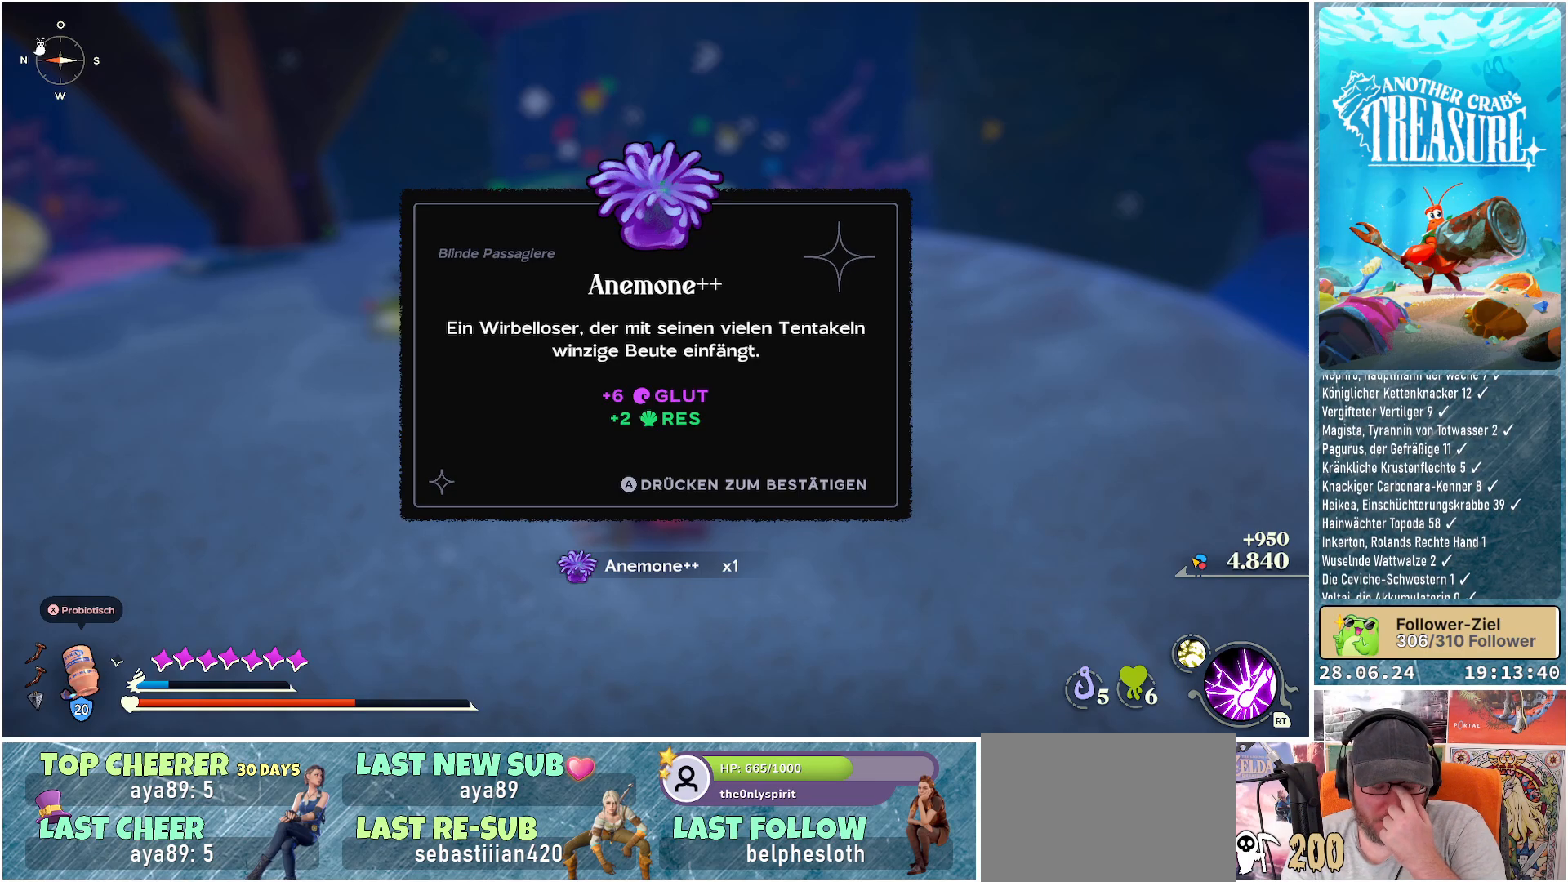
{"buttons": [], "left_stick": "center", "right_stick": "center", "events": []}
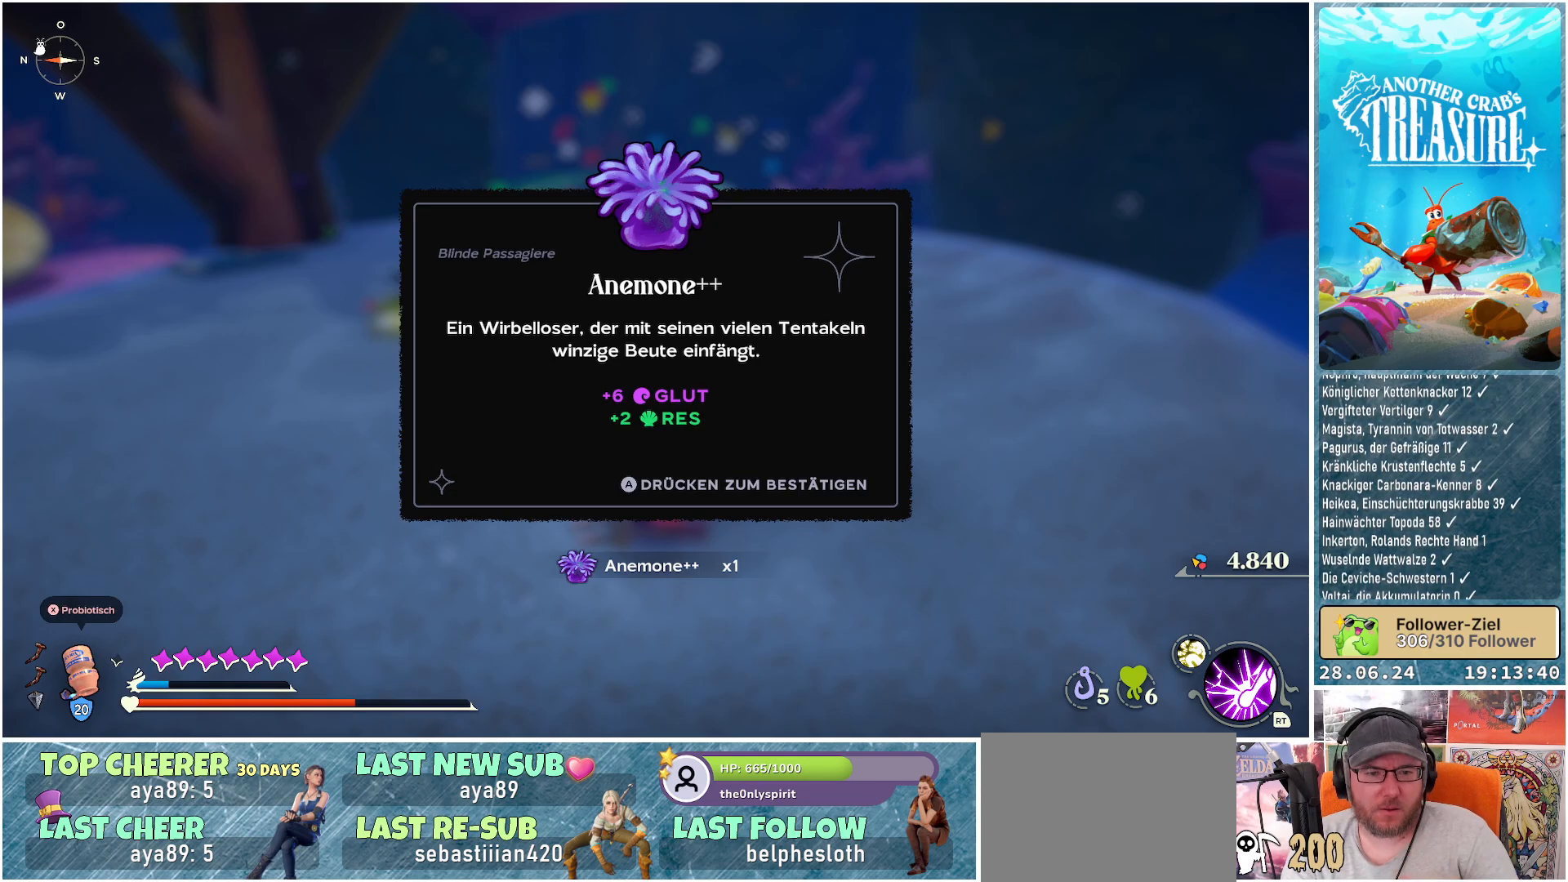
{"buttons": [], "left_stick": "center", "right_stick": "center", "events": []}
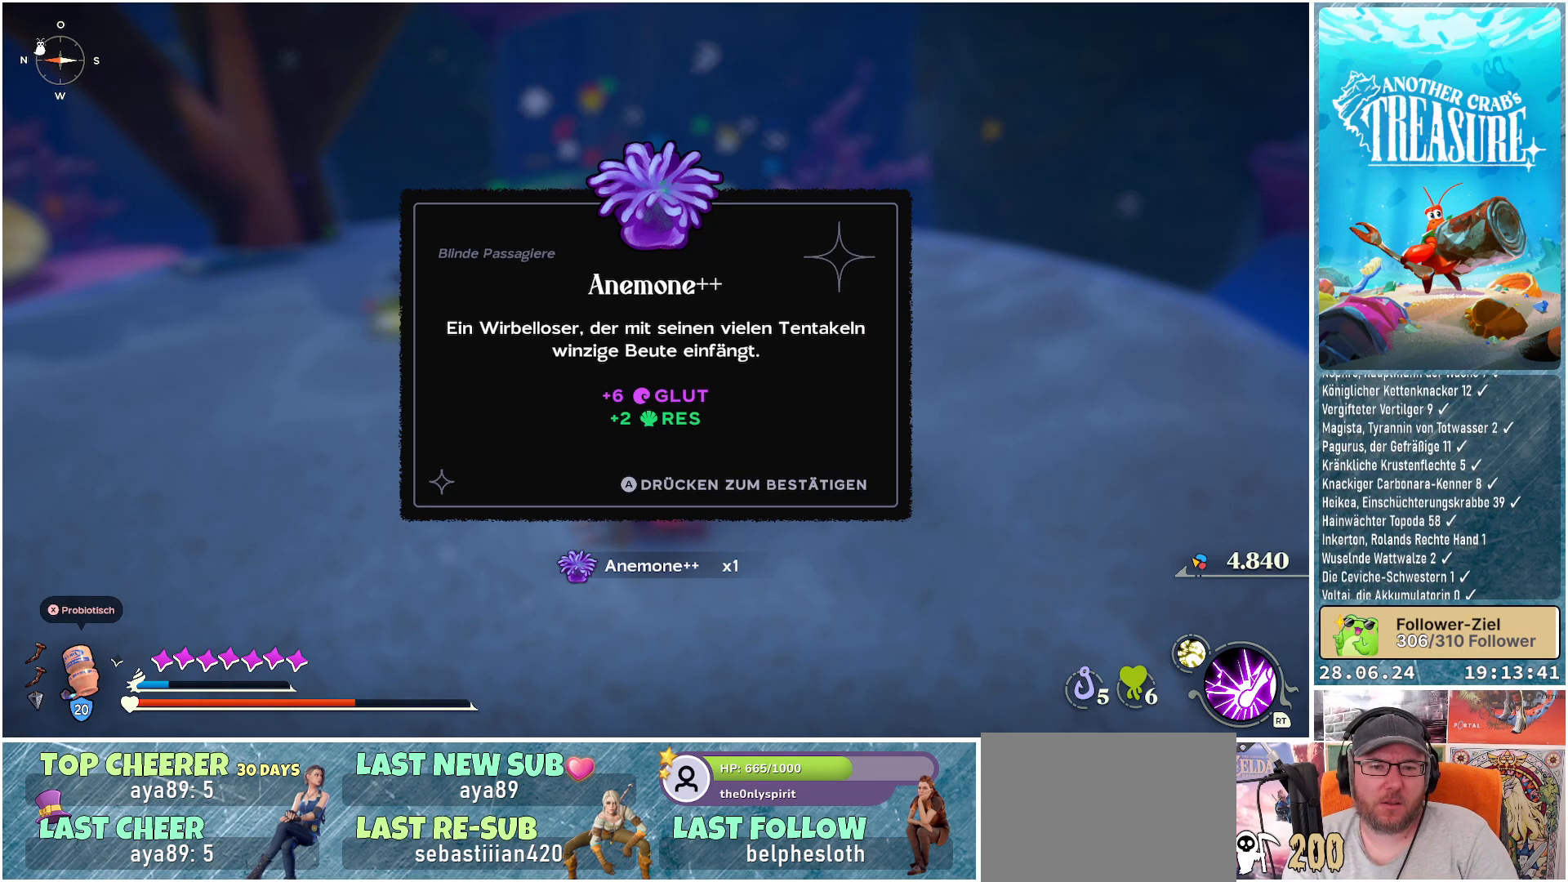
{"buttons": [], "left_stick": "center", "right_stick": "center", "events": [[267, "A", "down"], [350, "A", "up"]]}
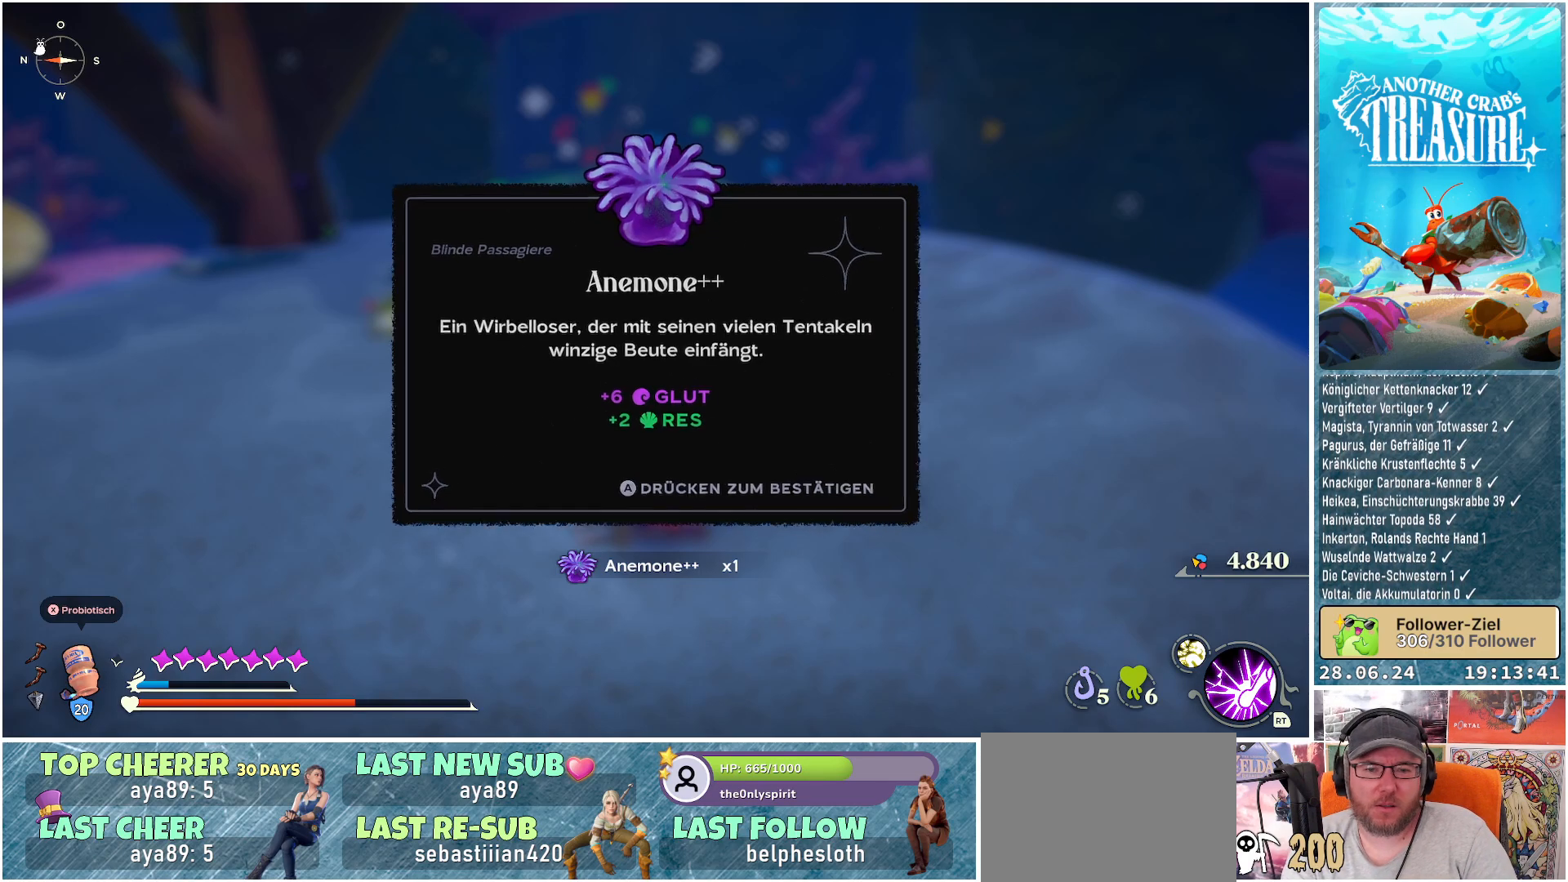
{"buttons": [], "left_stick": "up", "right_stick": "left", "events": [[350, "right_stick", "left"], [400, "left_stick", "up"]]}
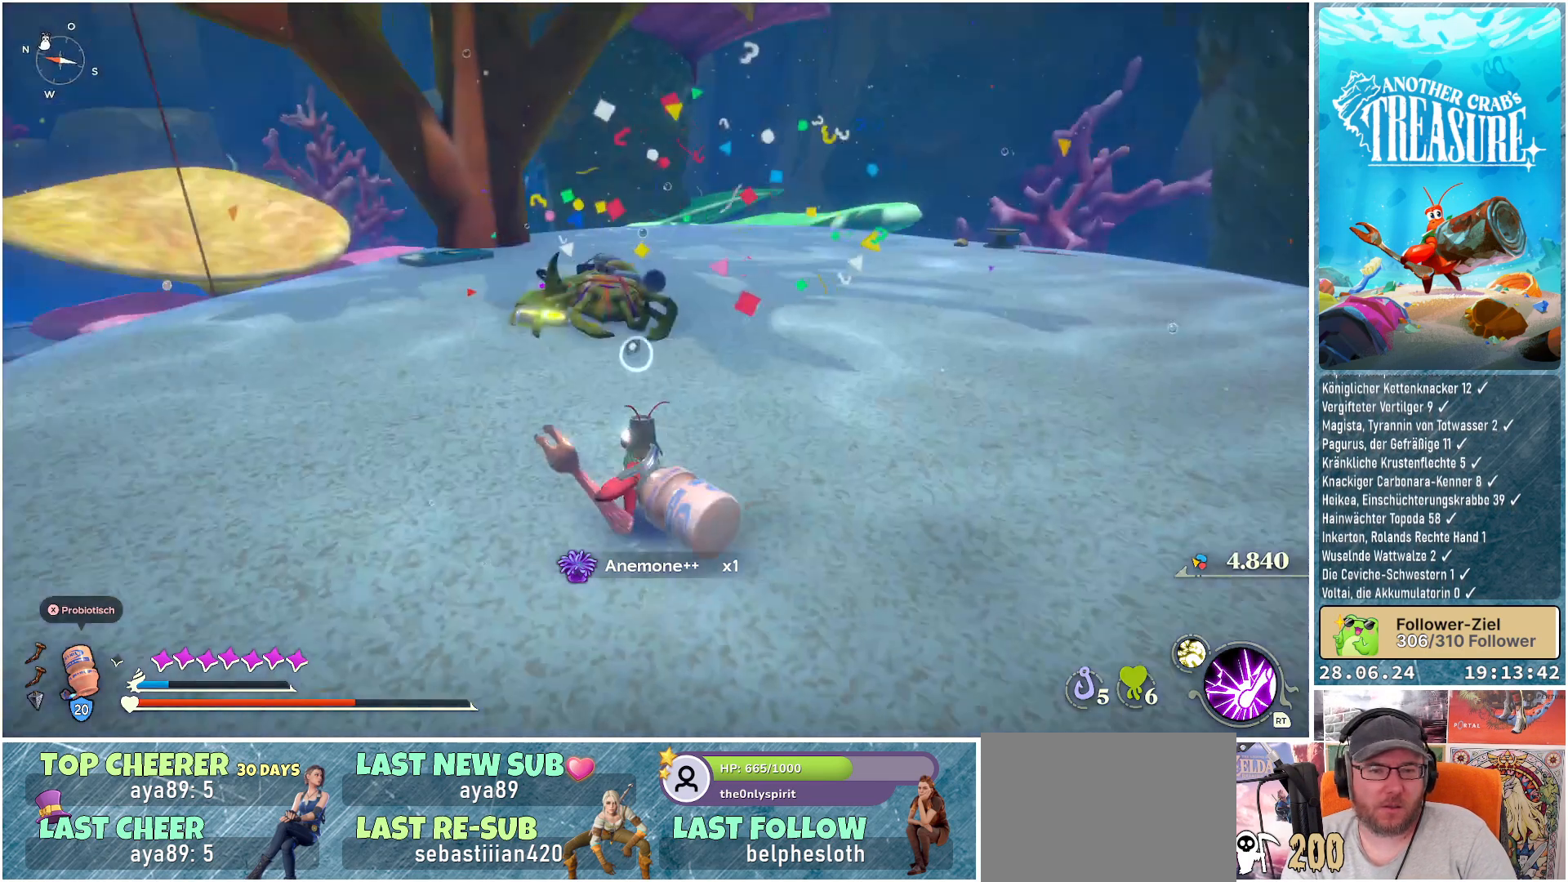
{"buttons": [], "left_stick": "up", "right_stick": "center", "events": [[50, "right_stick", "center"]]}
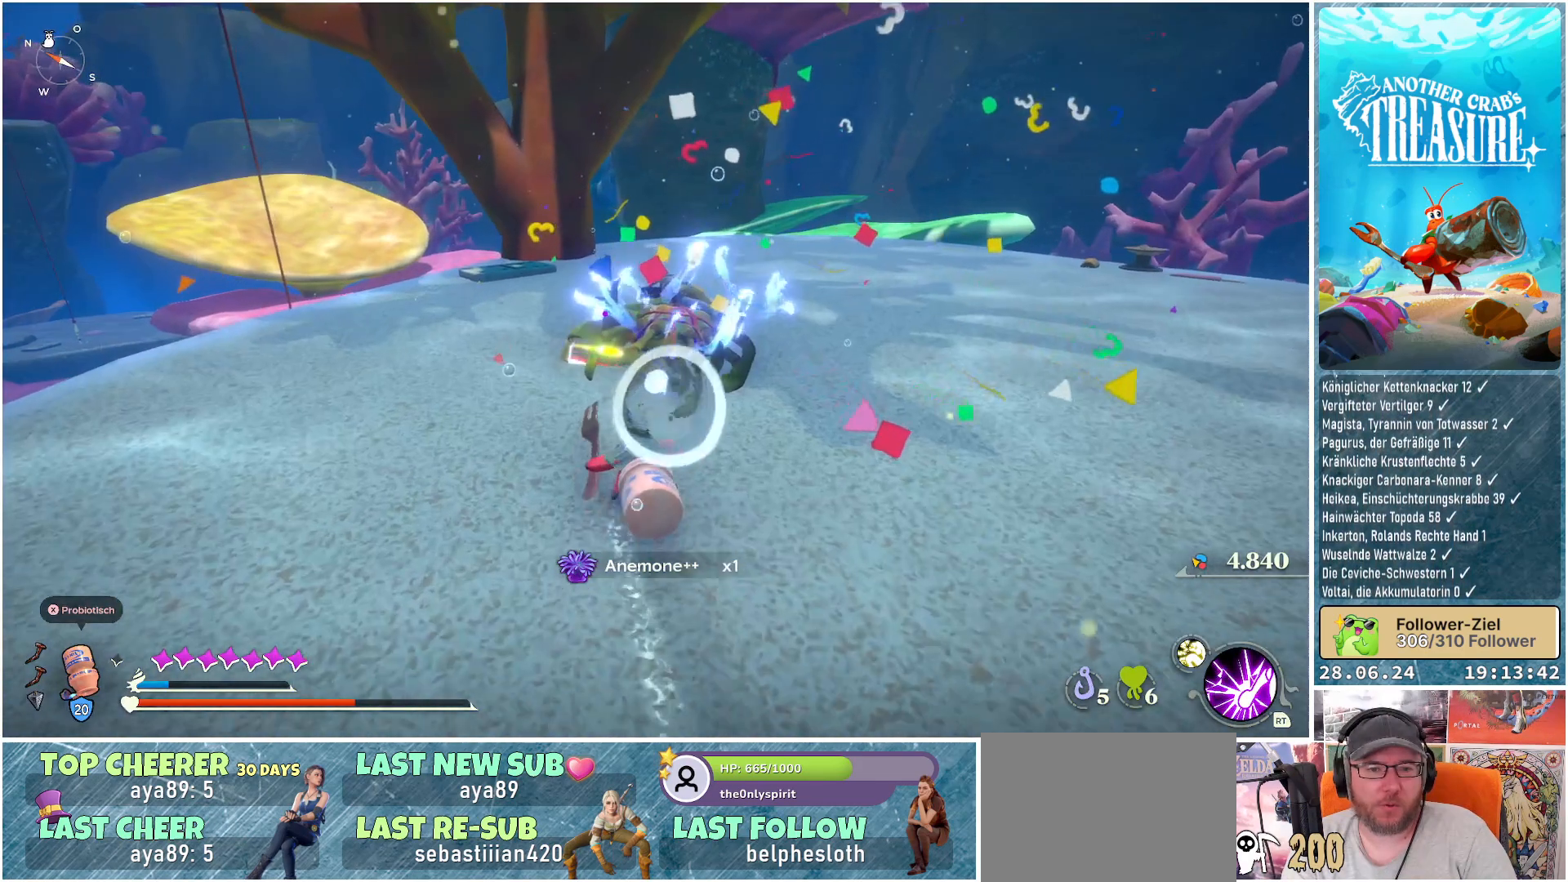
{"buttons": [], "left_stick": "up-left", "right_stick": "right", "events": [[117, "right_stick", "right"], [367, "left_stick", "up-left"]]}
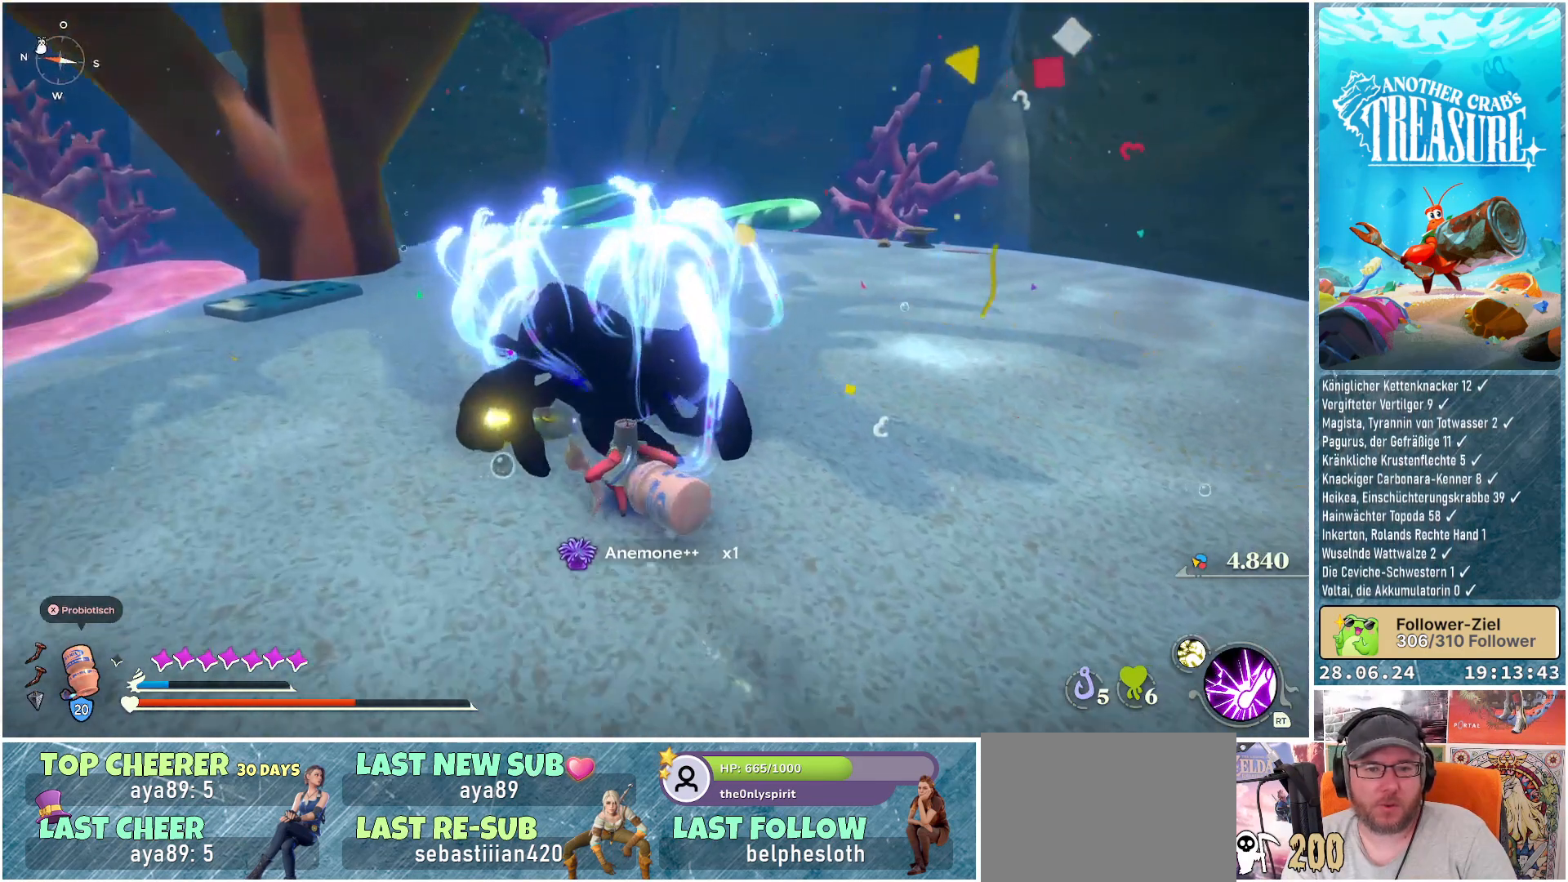
{"buttons": [], "left_stick": "center", "right_stick": "right", "events": [[167, "left_stick", "center"]]}
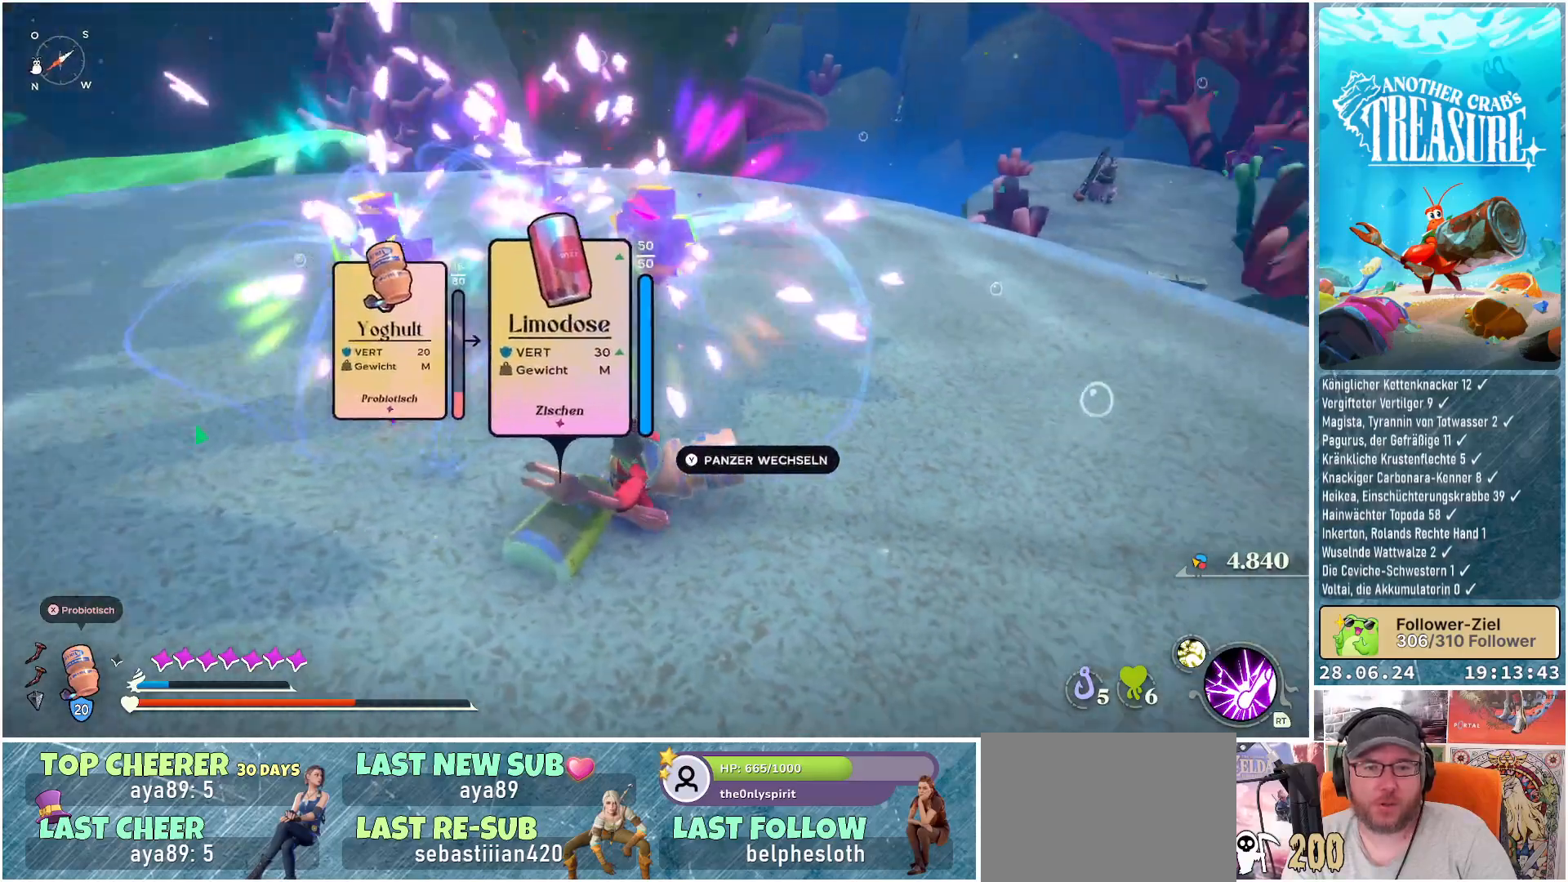
{"buttons": [], "left_stick": "down", "right_stick": "center", "events": [[50, "right_stick", "center"], [200, "left_stick", "left"], [367, "left_stick", "down-left"], [467, "left_stick", "down"]]}
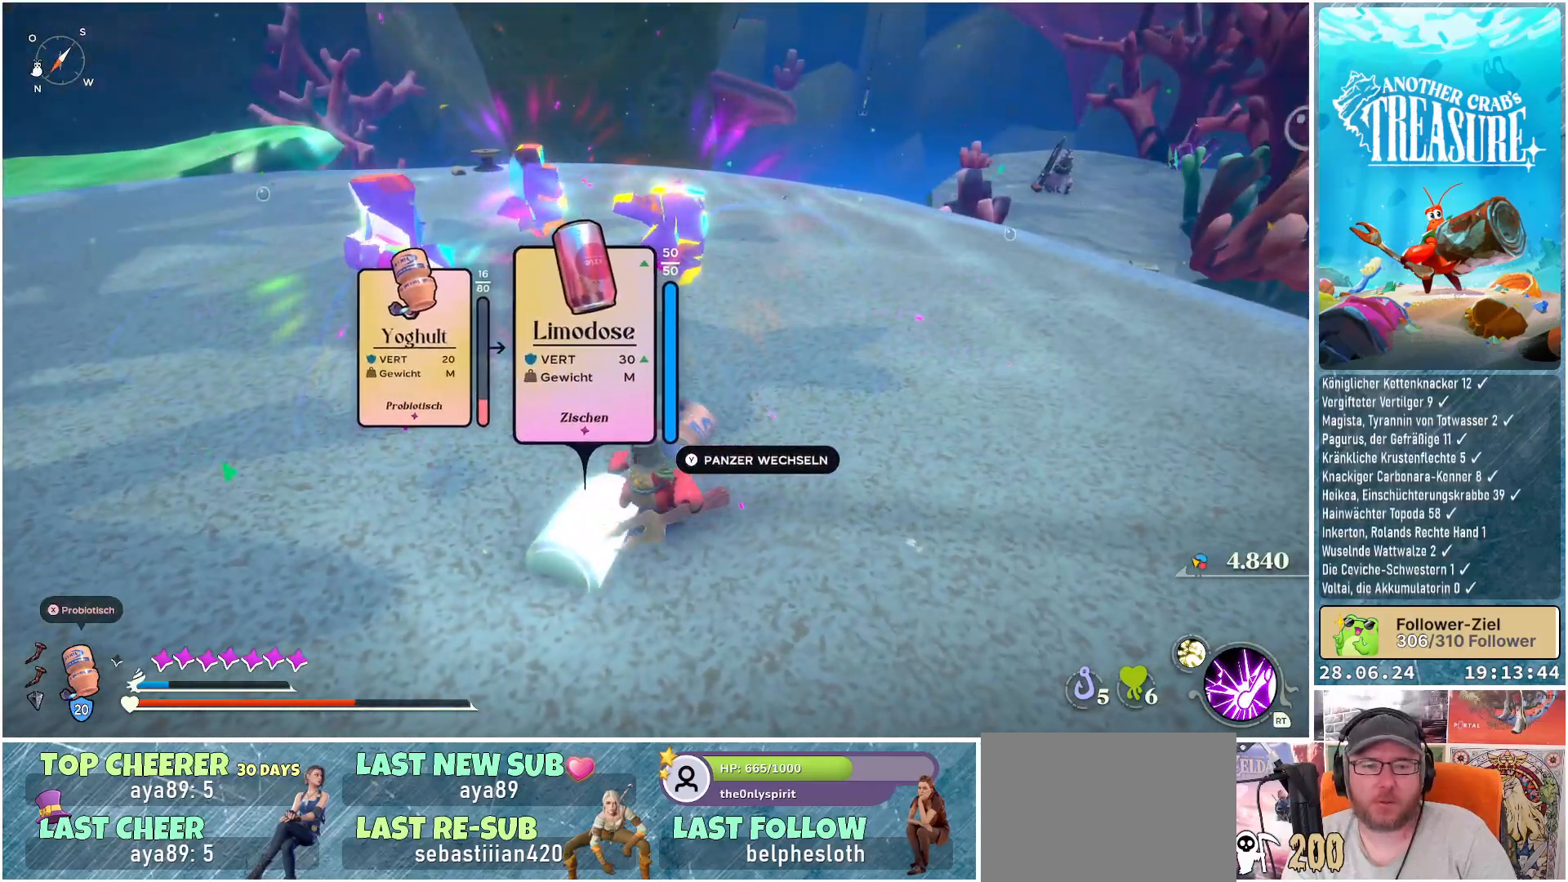
{"buttons": [], "left_stick": "down-right", "right_stick": "center", "events": [[67, "left_stick", "down-right"]]}
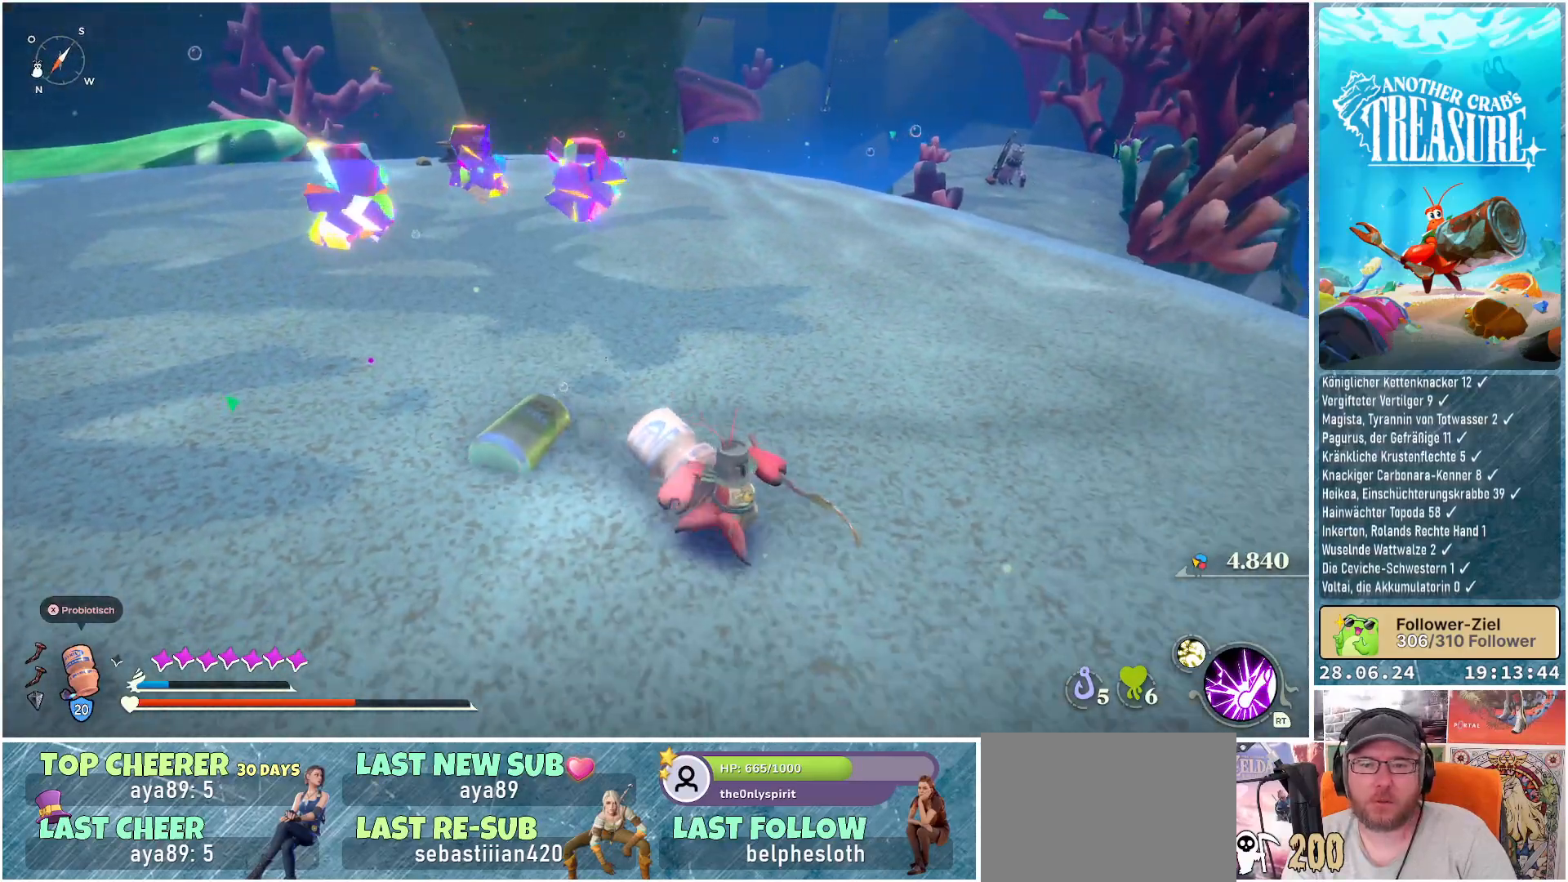
{"buttons": [], "left_stick": "up", "right_stick": "center", "events": [[333, "left_stick", "right"], [500, "left_stick", "up"]]}
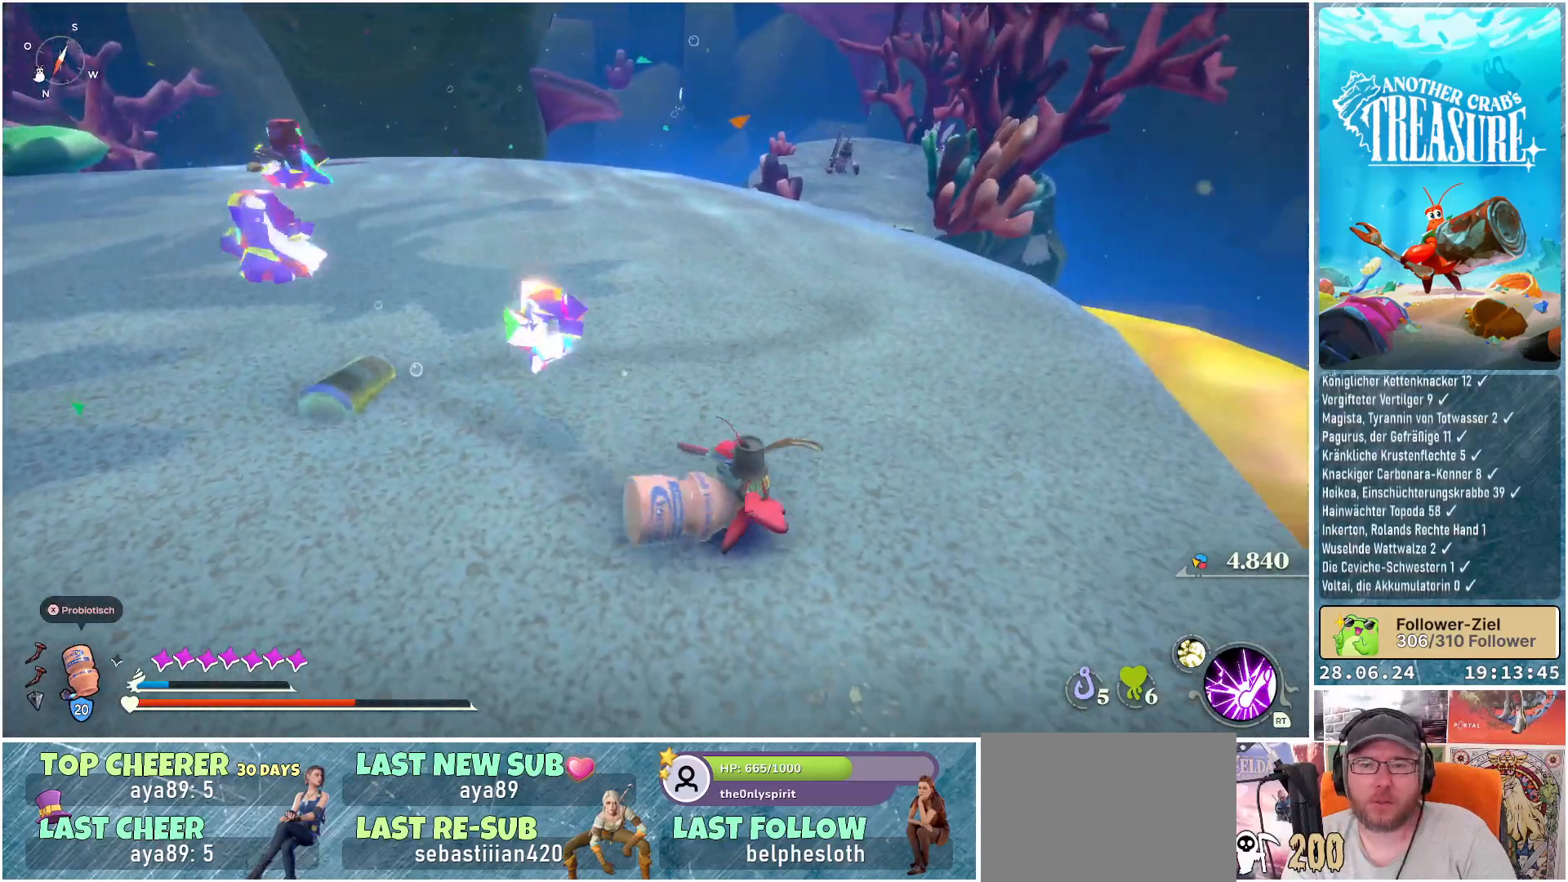
{"buttons": [], "left_stick": "up-left", "right_stick": "center", "events": [[67, "left_stick", "up-left"], [150, "right_stick", "left"], [433, "right_stick", "center"]]}
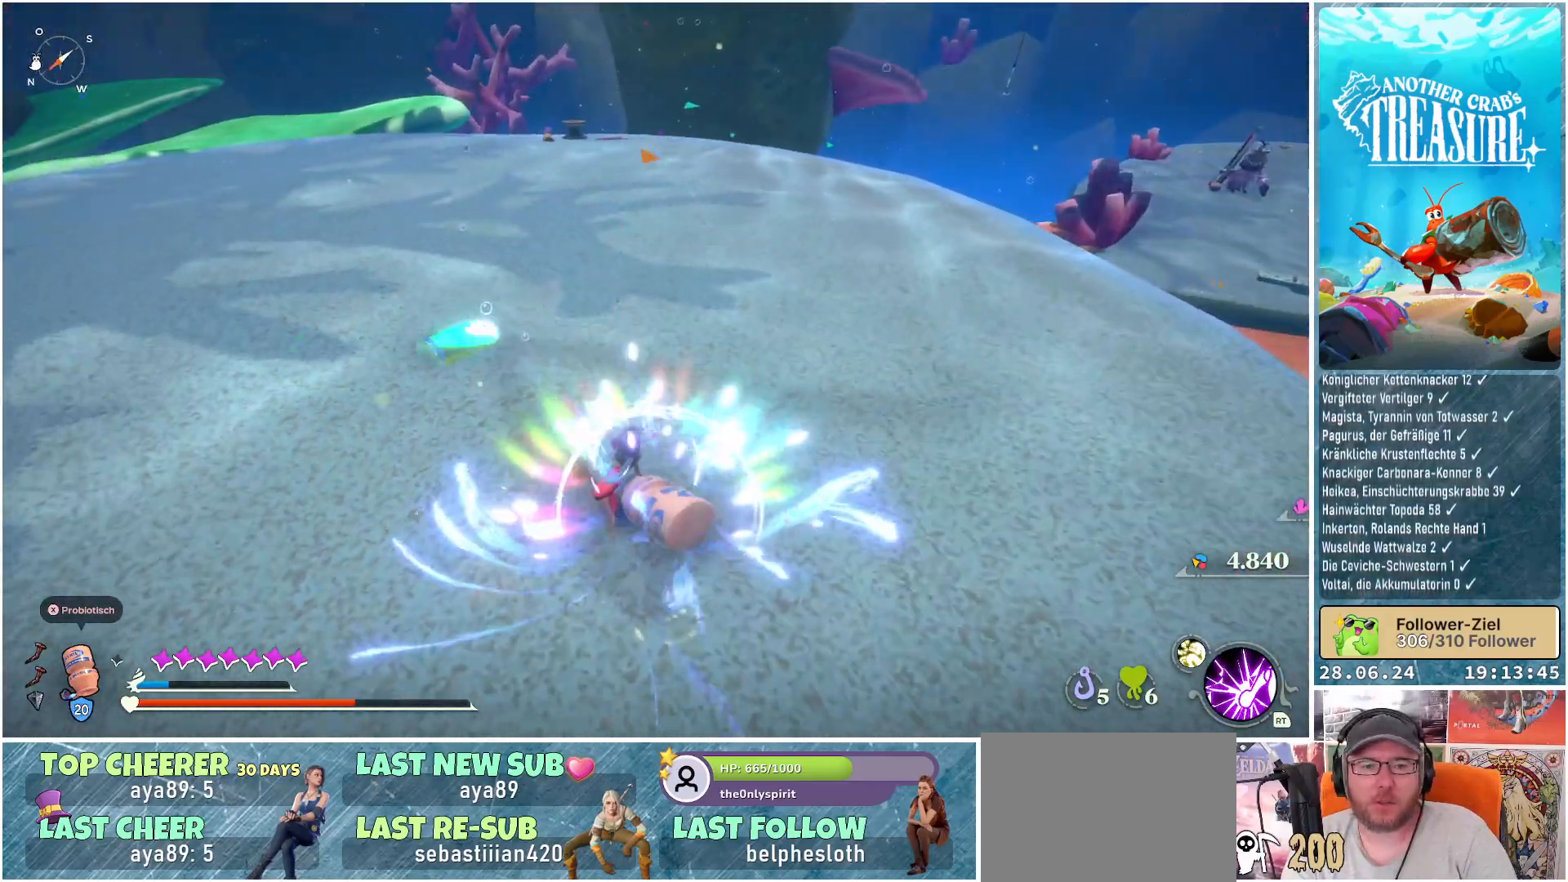
{"buttons": ["R1"], "left_stick": "up-left", "right_stick": "up-left", "events": [[283, "R1", "down"], [300, "right_stick", "up-left"]]}
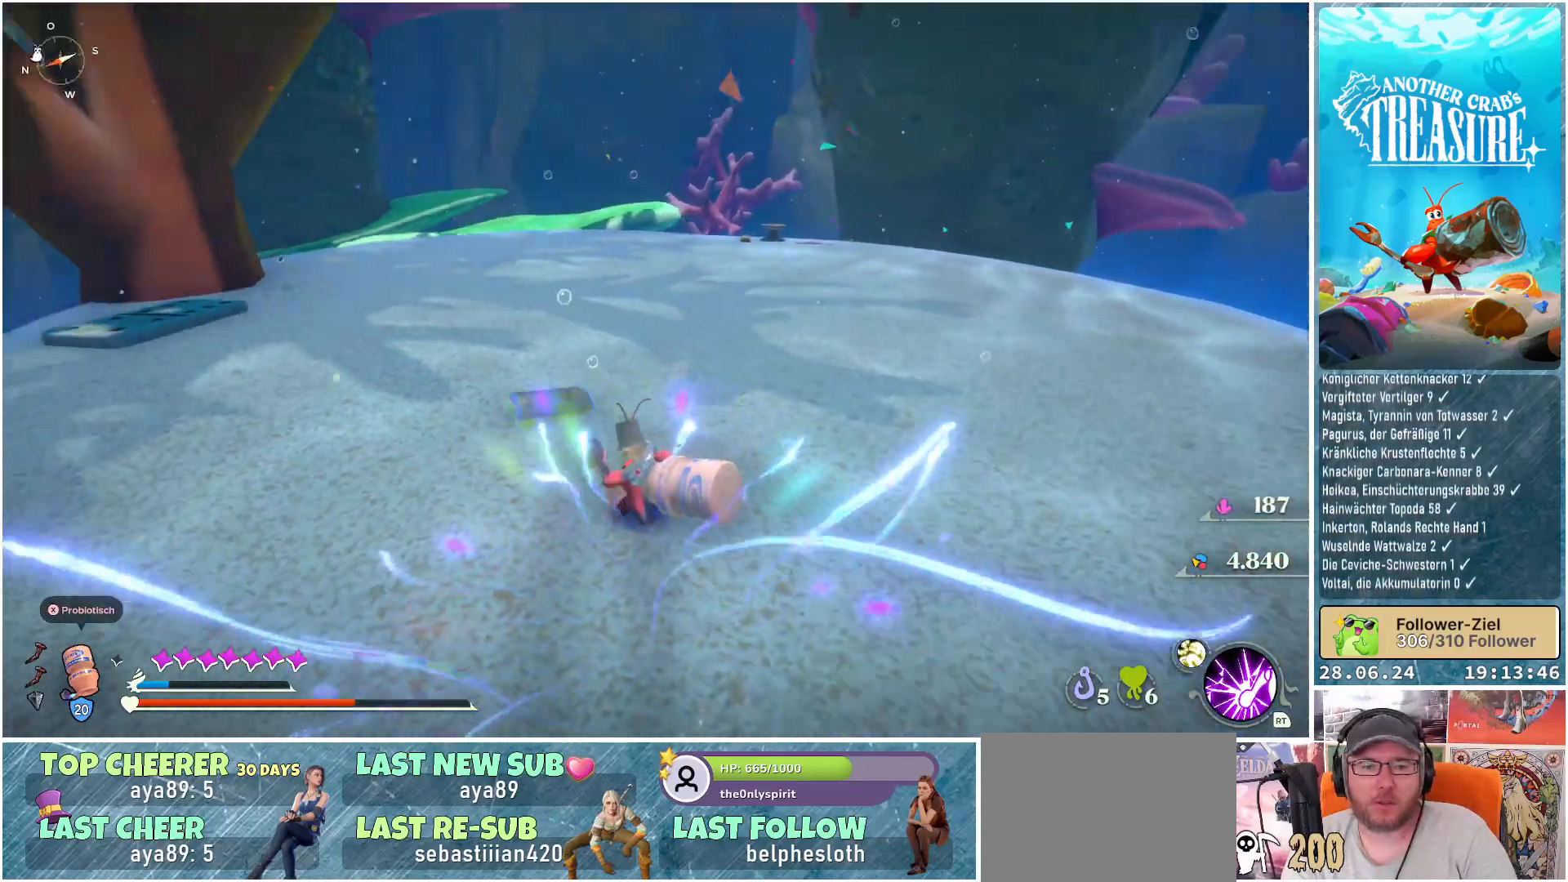
{"buttons": ["R1"], "left_stick": "up-left", "right_stick": "center", "events": [[83, "right_stick", "center"]]}
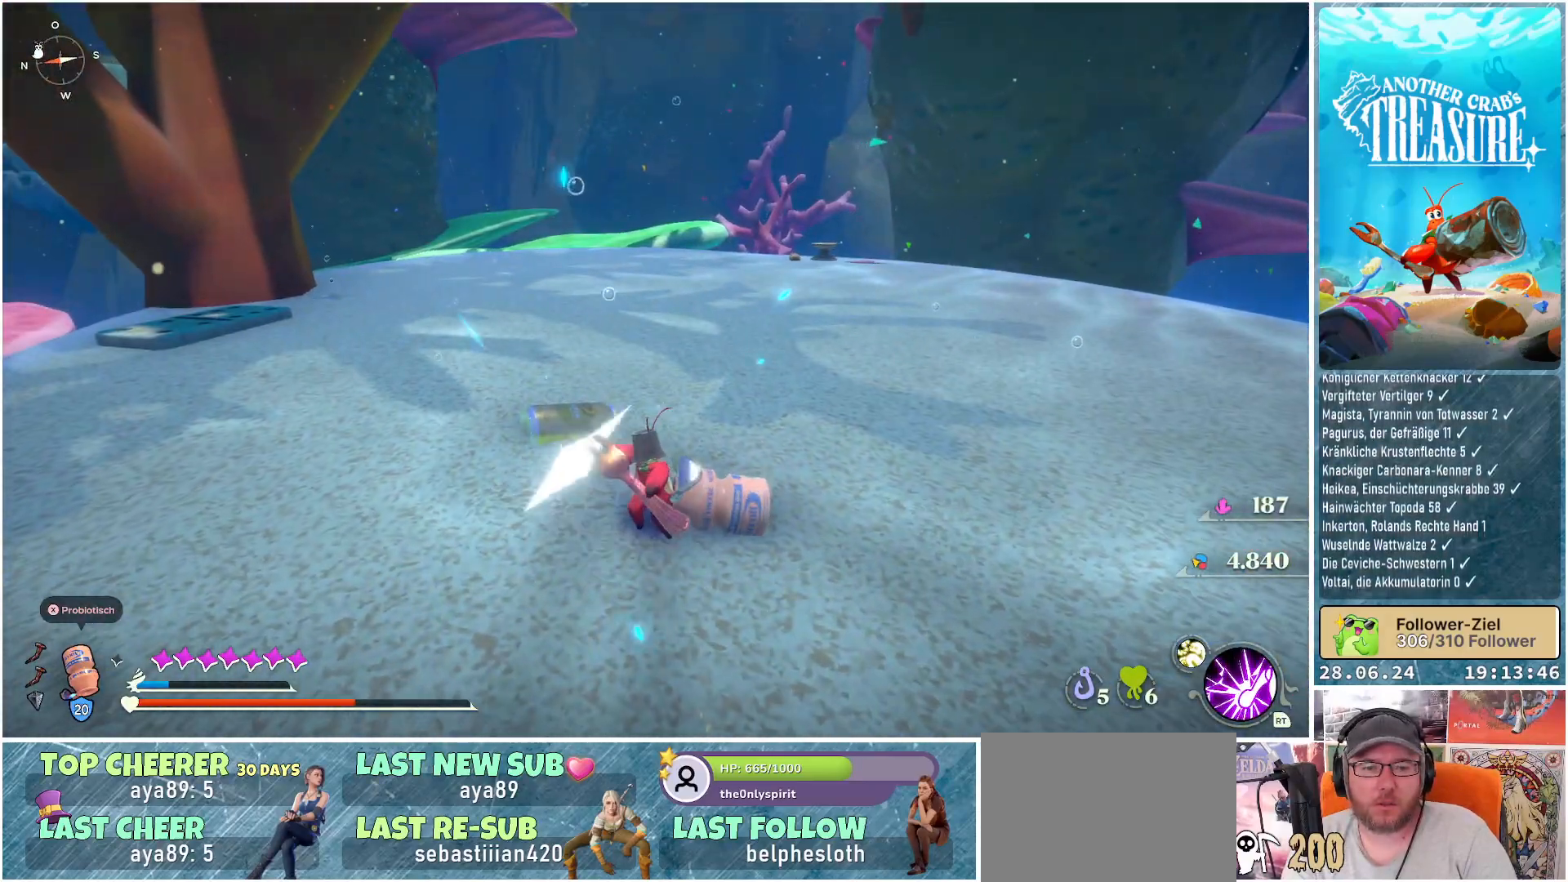
{"buttons": [], "left_stick": "up-left", "right_stick": "center", "events": [[467, "R1", "up"]]}
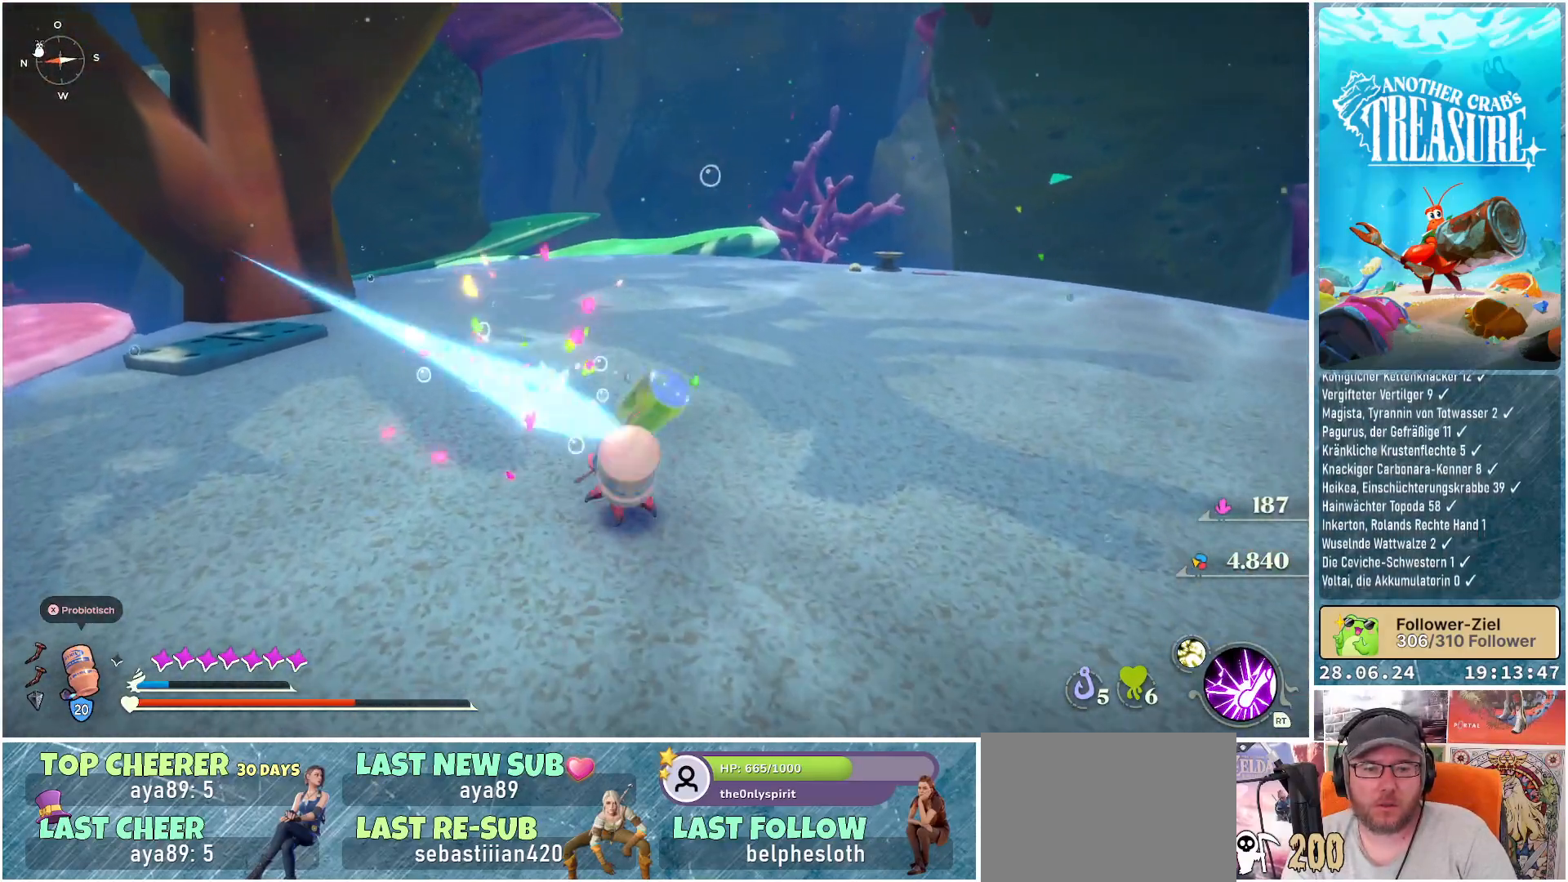
{"buttons": [], "left_stick": "up-left", "right_stick": "center", "events": [[133, "right_stick", "left"], [367, "right_stick", "center"]]}
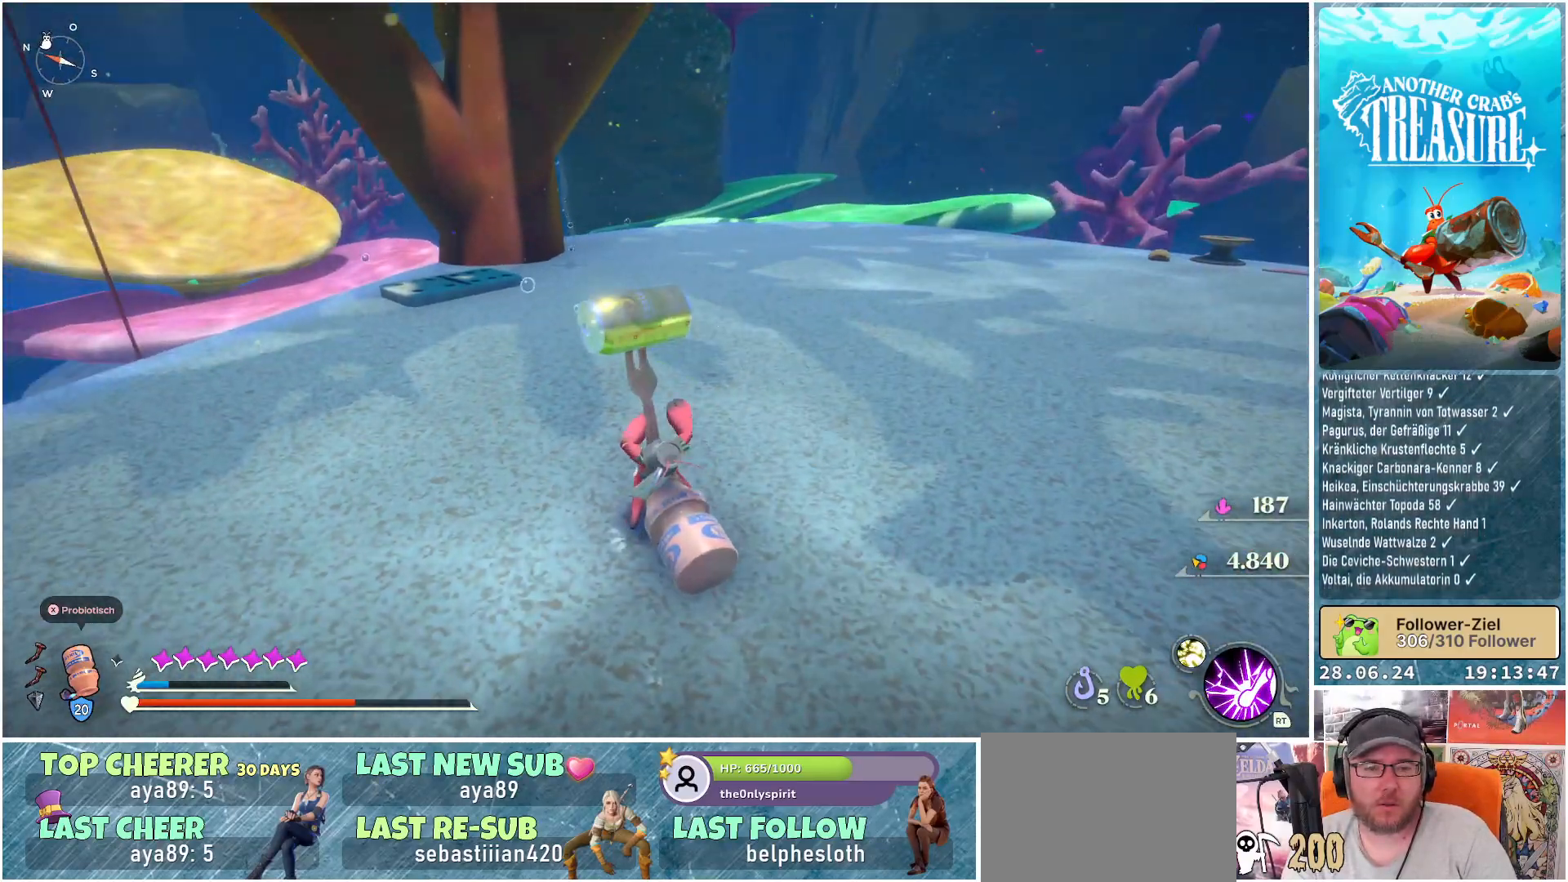
{"buttons": [], "left_stick": "up-left", "right_stick": "left", "events": [[400, "right_stick", "left"]]}
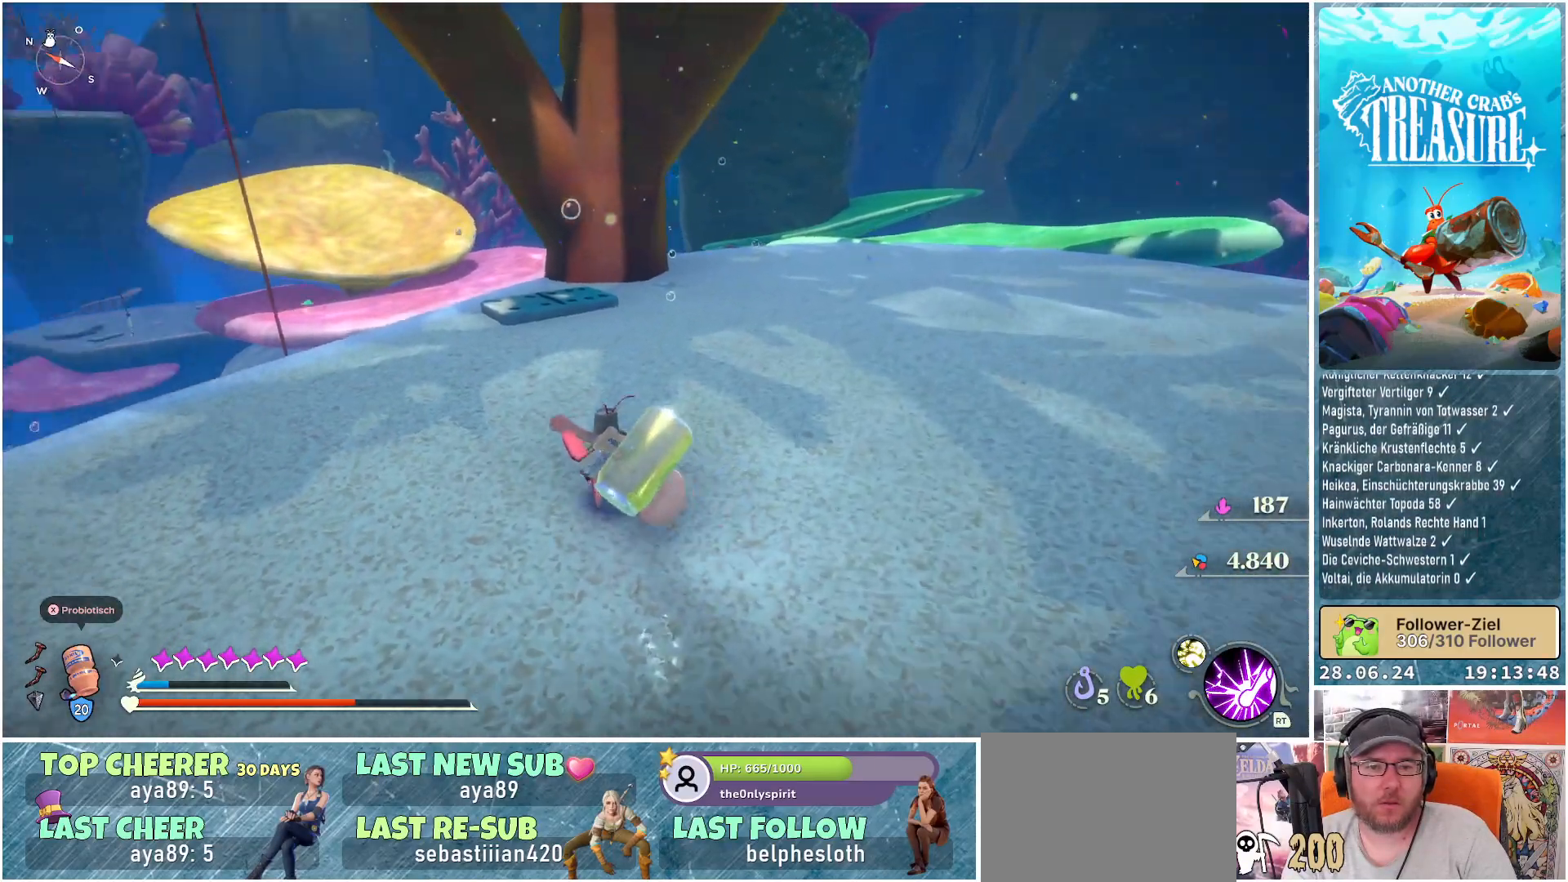
{"buttons": [], "left_stick": "up", "right_stick": "right", "events": [[117, "left_stick", "up"], [117, "right_stick", "center"], [433, "right_stick", "right"]]}
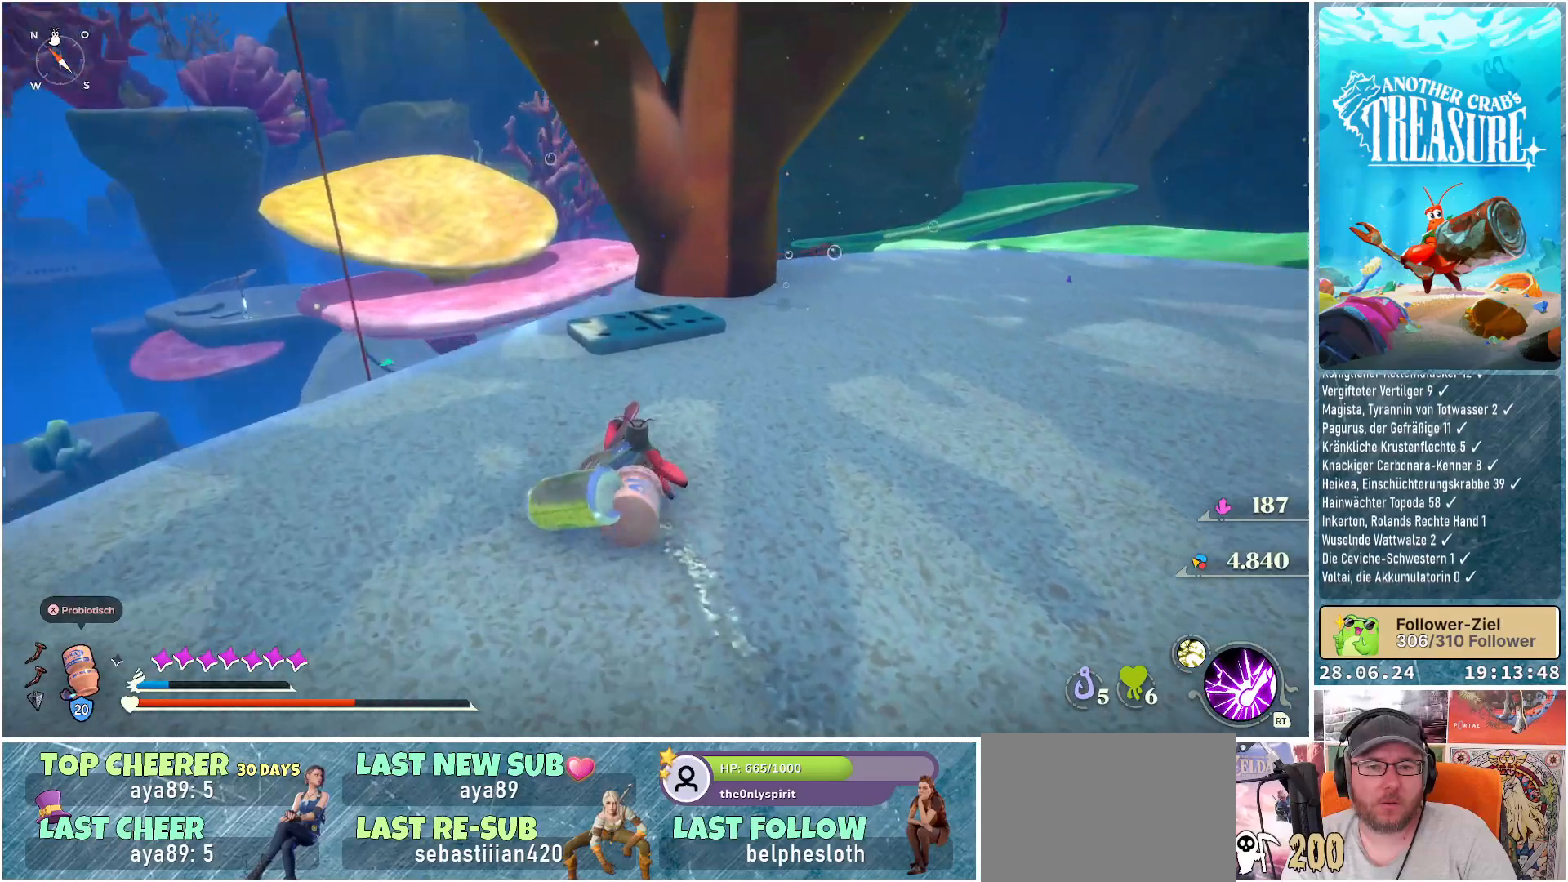
{"buttons": [], "left_stick": "up", "right_stick": "center", "events": [[300, "right_stick", "center"]]}
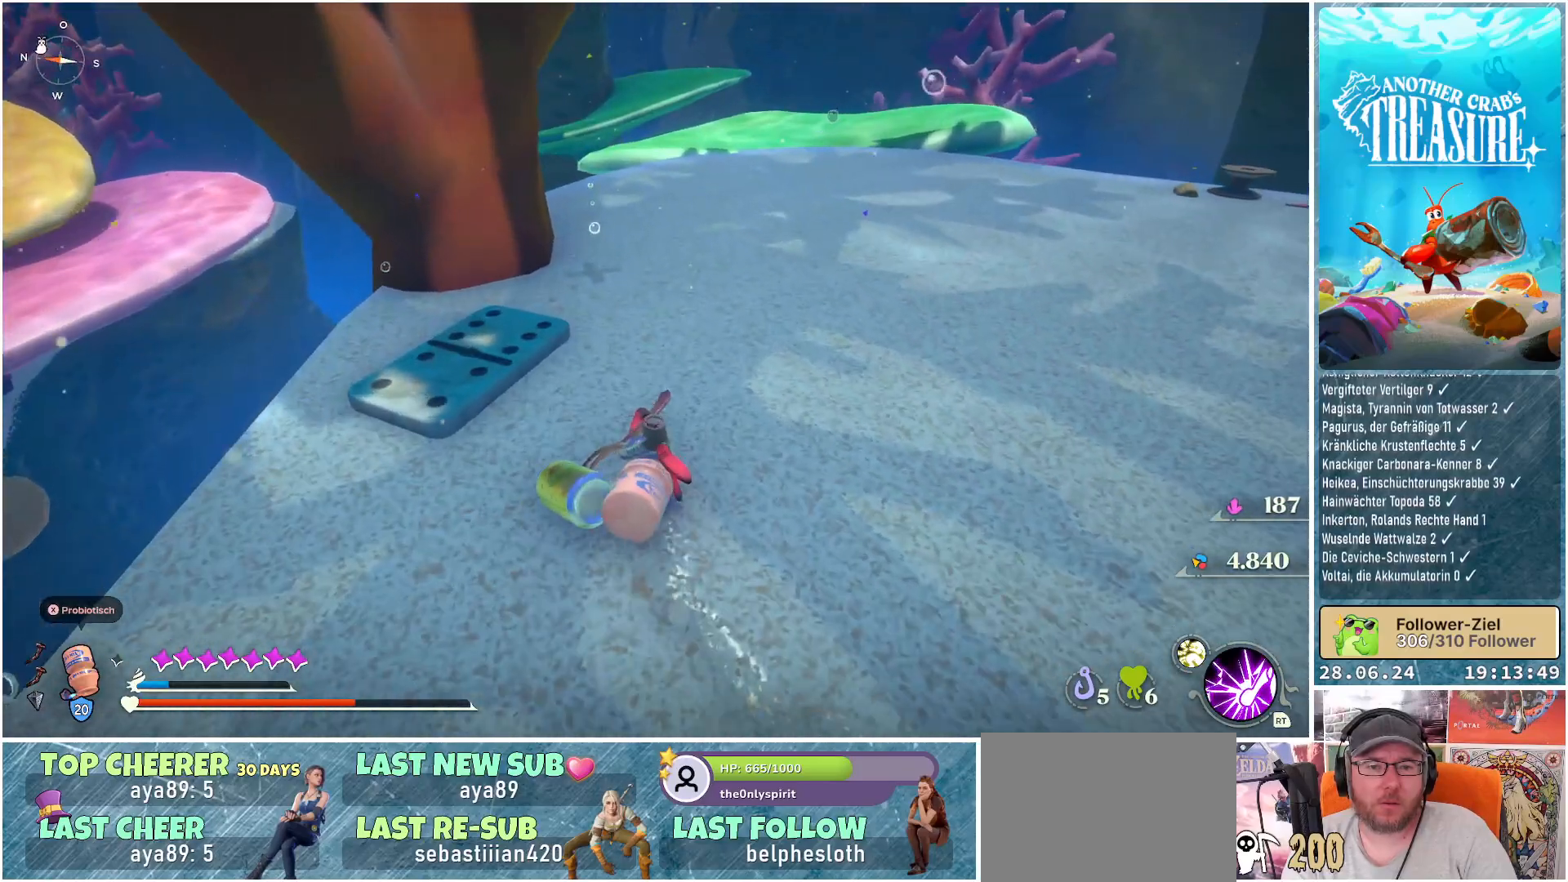
{"buttons": [], "left_stick": "up", "right_stick": "center", "events": []}
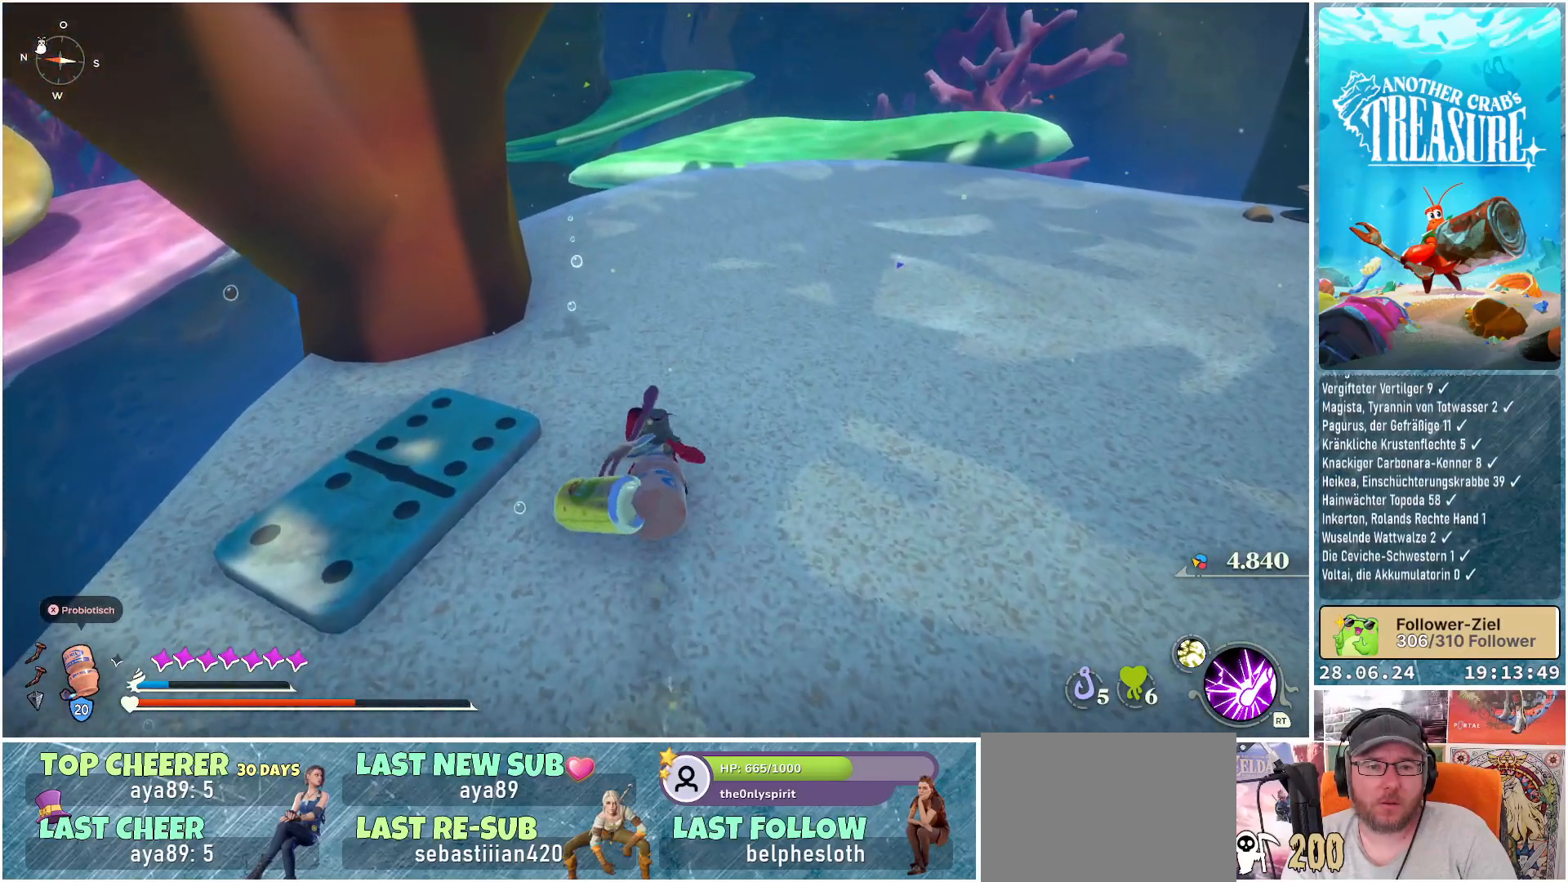
{"buttons": ["L1"], "left_stick": "up", "right_stick": "center", "events": [[50, "L1", "down"]]}